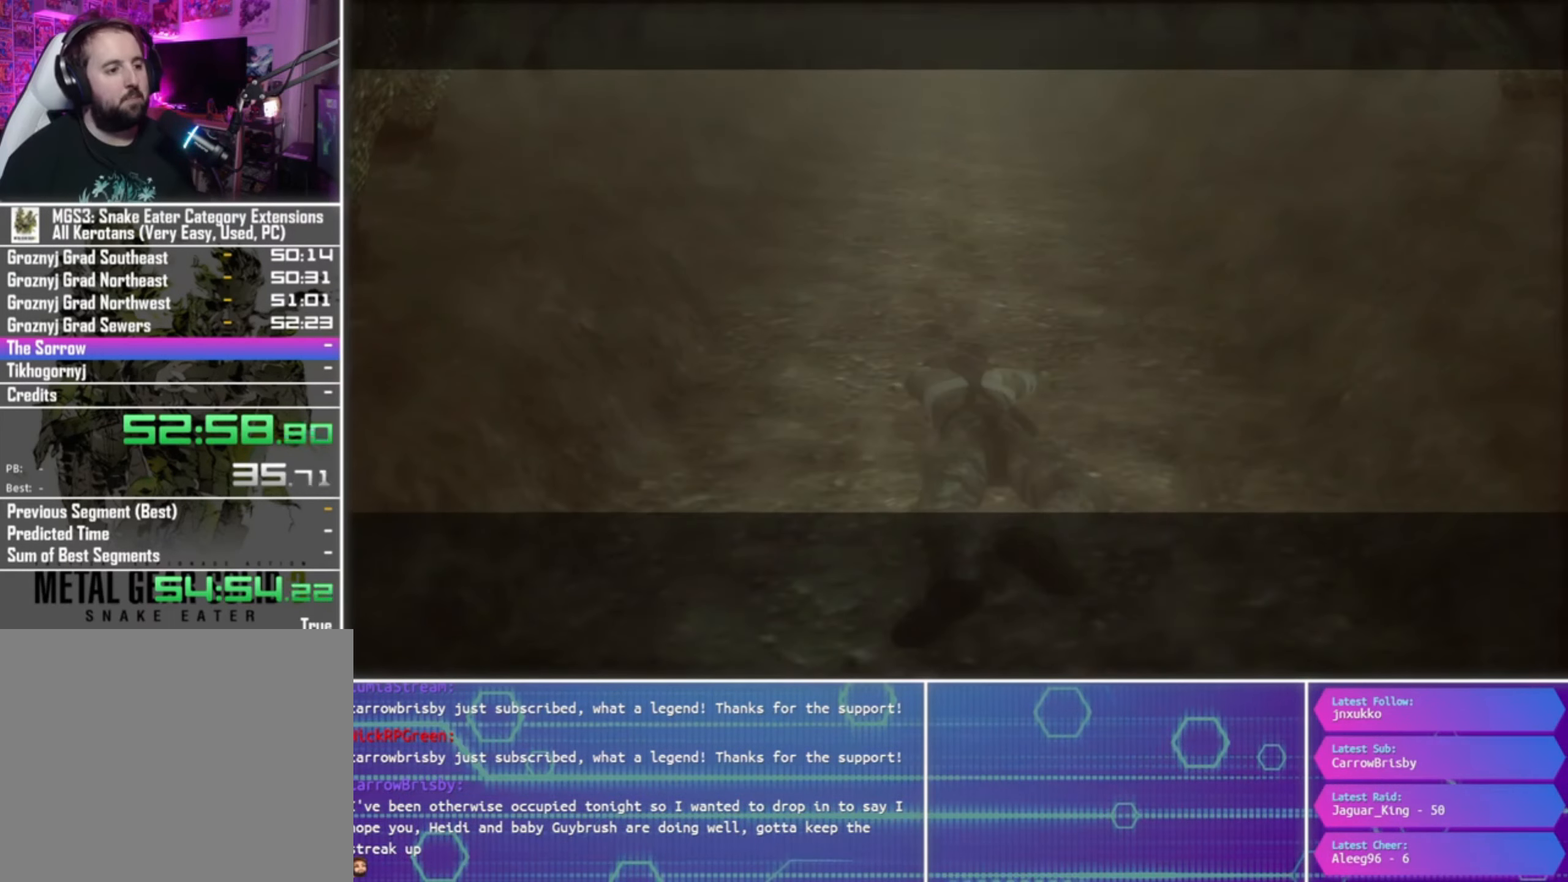
Gameplay with a controller (PlayStation layout); each line is a JSON object with the inputs held at the frame after it. "button_events" lists button changes between this image and that frame as [ms after this image, input, new state], when the widget could be followed in between (sticks are given only as held states).
{"buttons": ["TOUCHPAD"], "left_stick": "center", "right_stick": "center", "button_events": [[33, "TOUCHPAD", "down"], [133, "CROSS", "down"], [500, "CROSS", "up"]]}
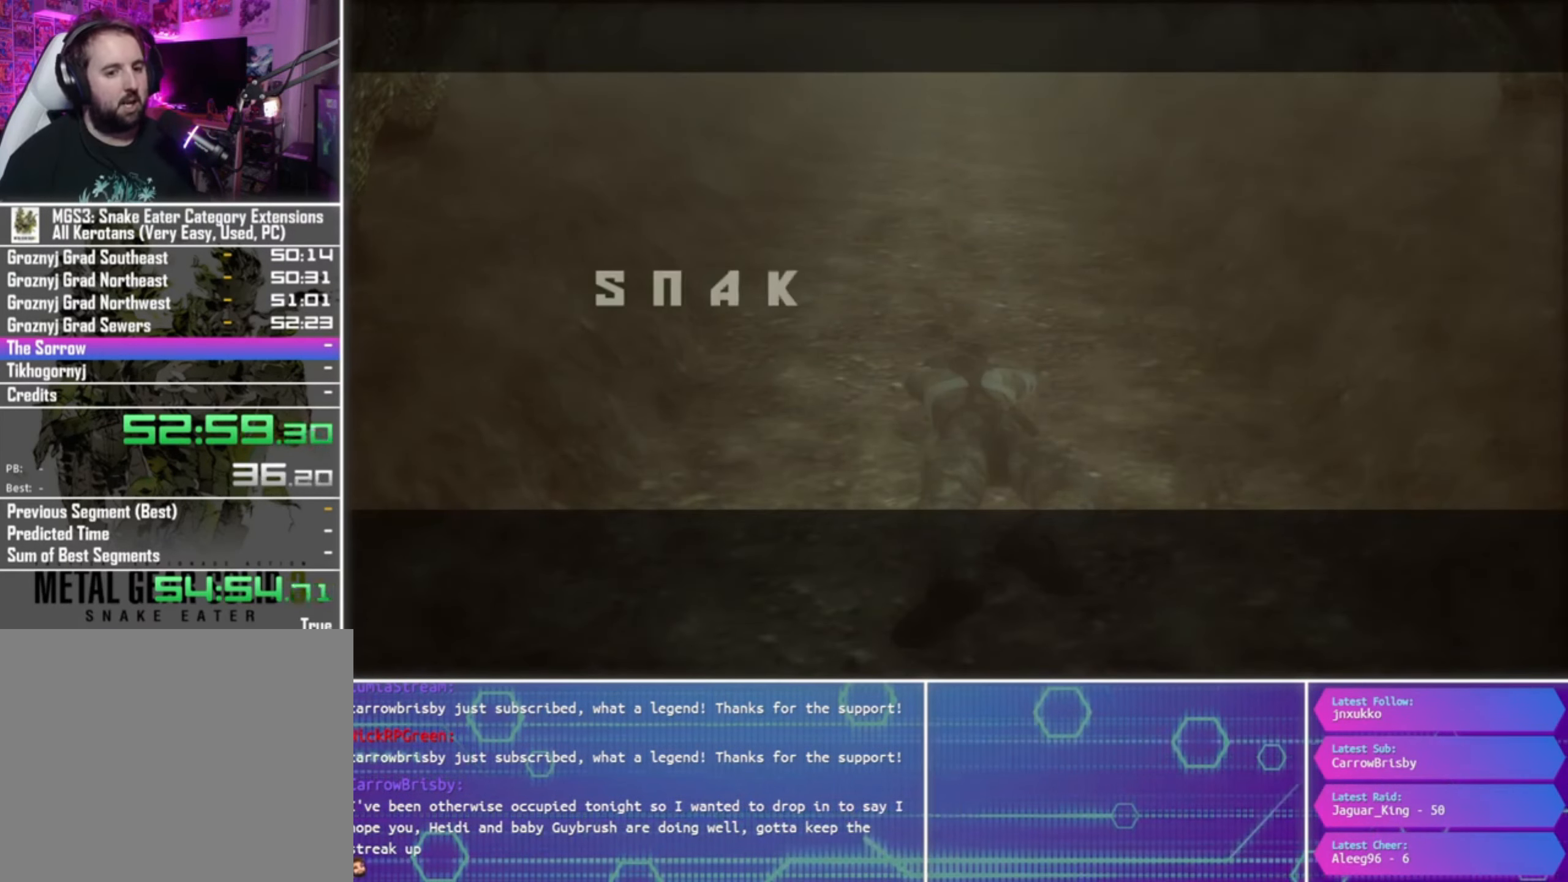
{"buttons": [], "left_stick": "center", "right_stick": "center", "button_events": [[33, "TOUCHPAD", "up"]]}
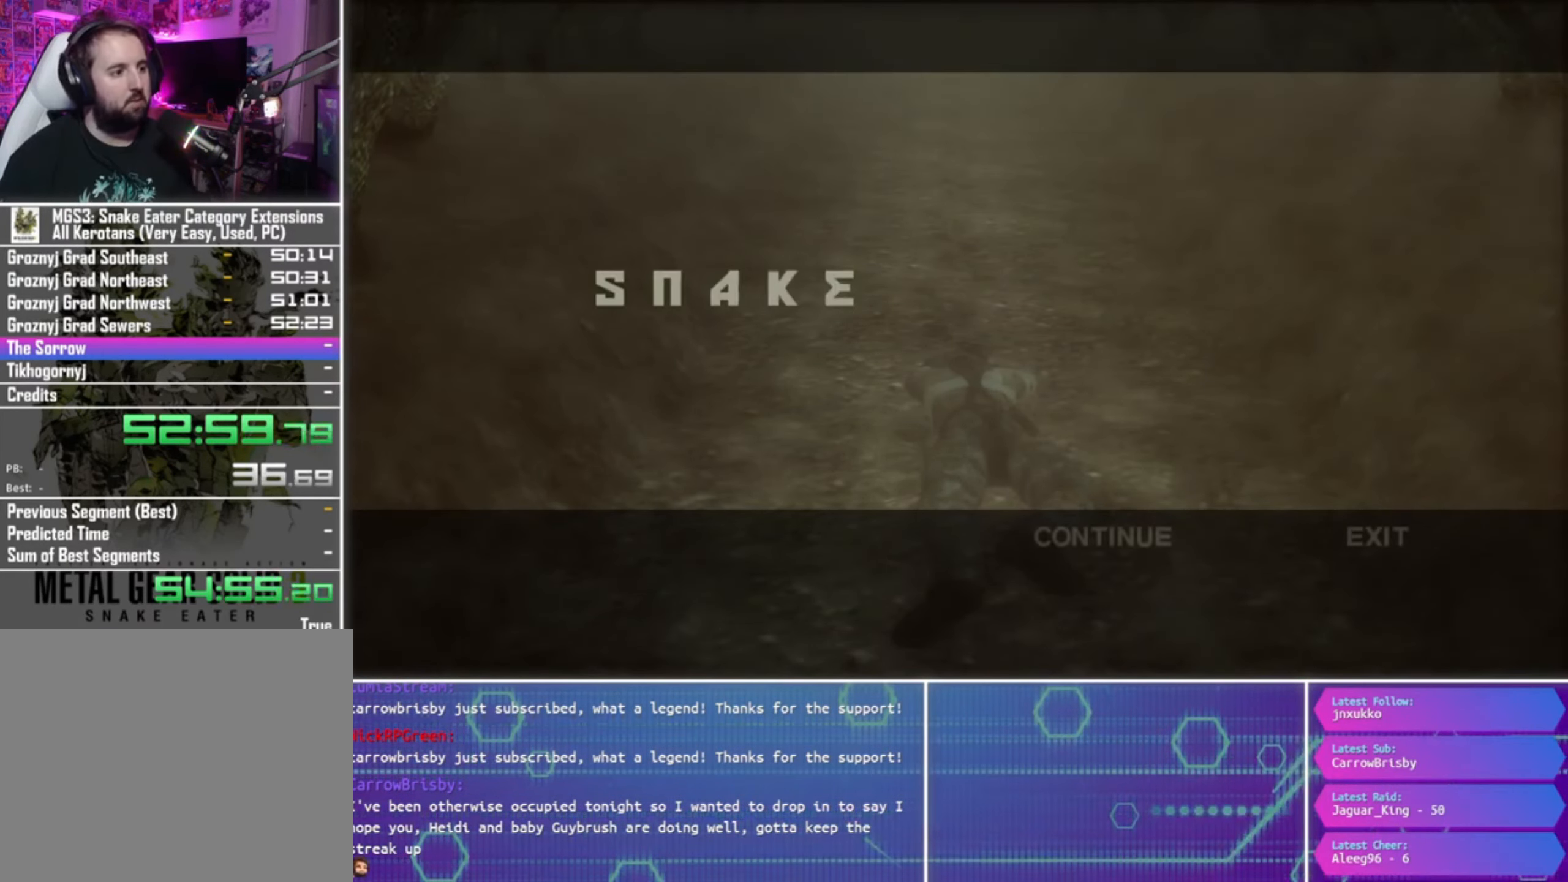
{"buttons": ["L2"], "left_stick": "center", "right_stick": "center", "button_events": [[133, "L2", "down"]]}
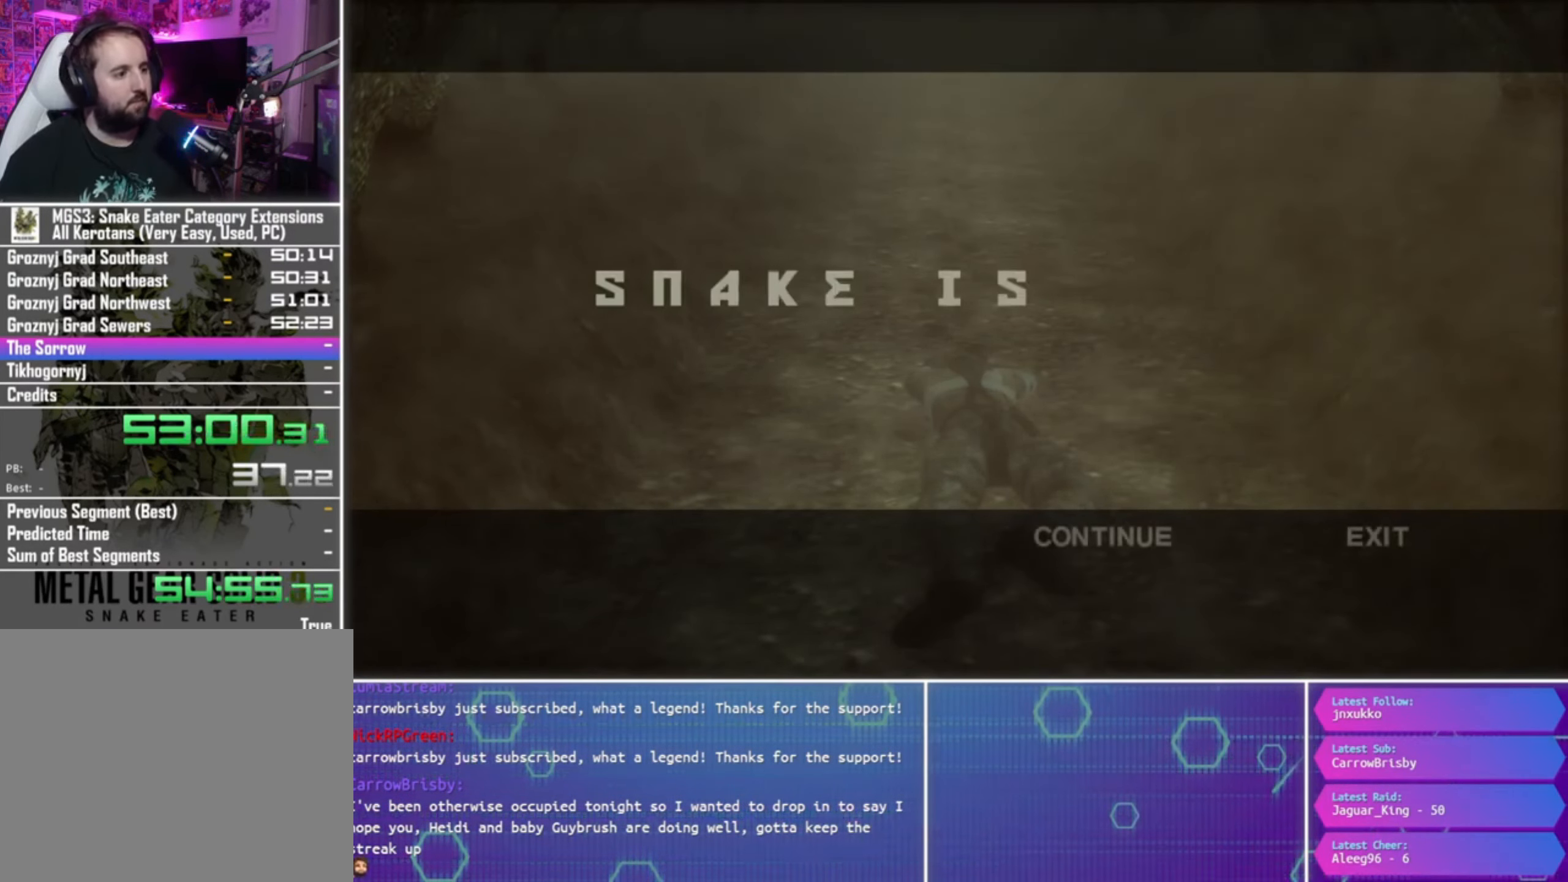
{"buttons": ["L2"], "left_stick": "center", "right_stick": "center", "button_events": []}
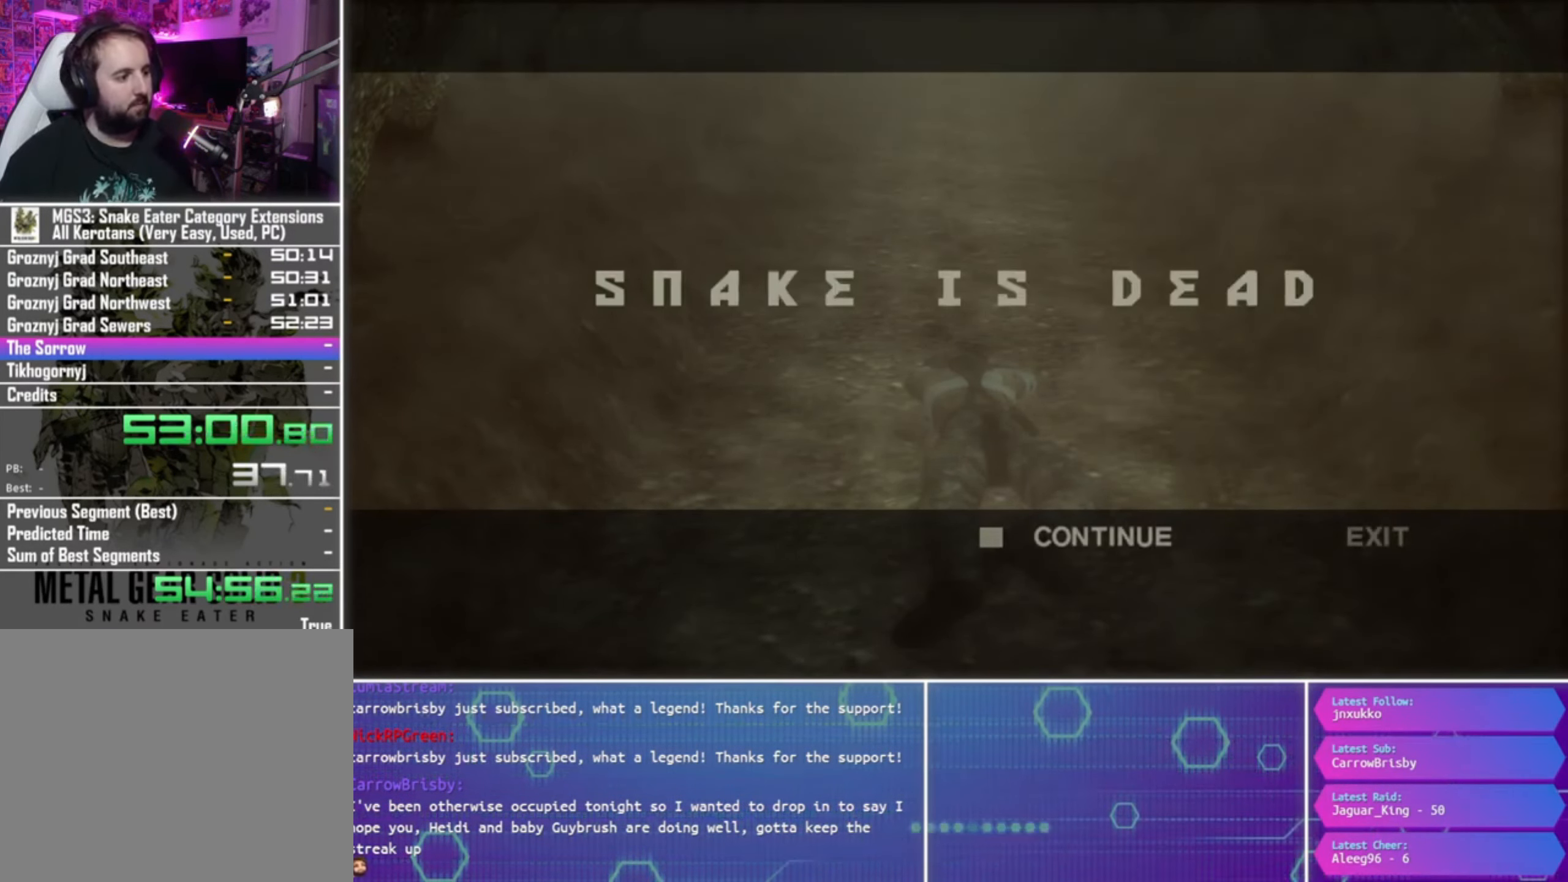
{"buttons": ["L2"], "left_stick": "center", "right_stick": "center", "button_events": []}
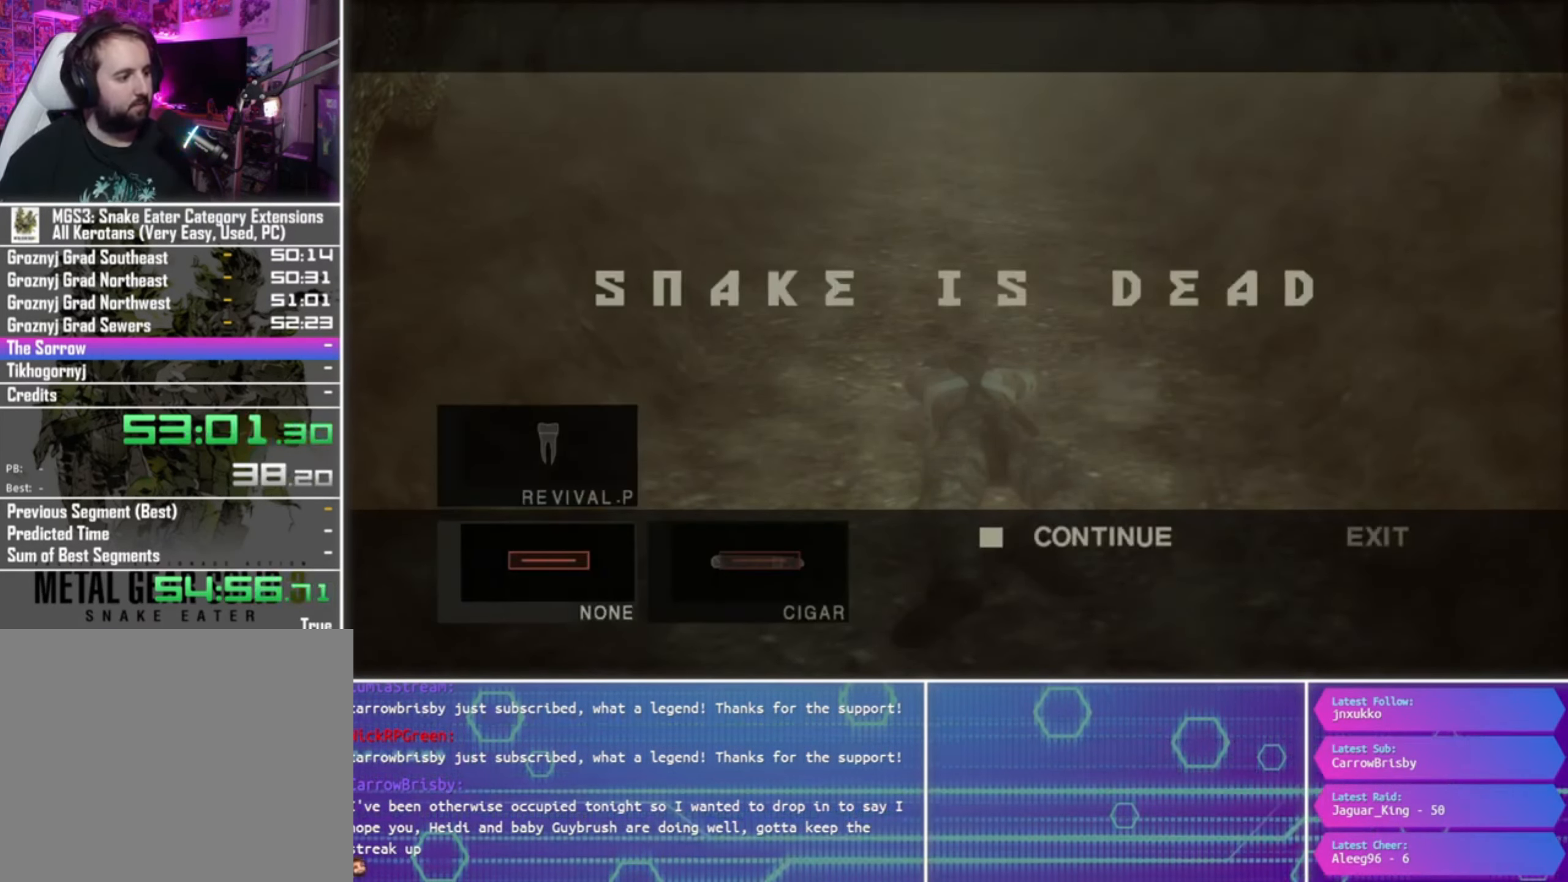
{"buttons": ["L2"], "left_stick": "center", "right_stick": "center", "button_events": [[400, "DPAD_DOWN", "down"], [467, "DPAD_DOWN", "up"]]}
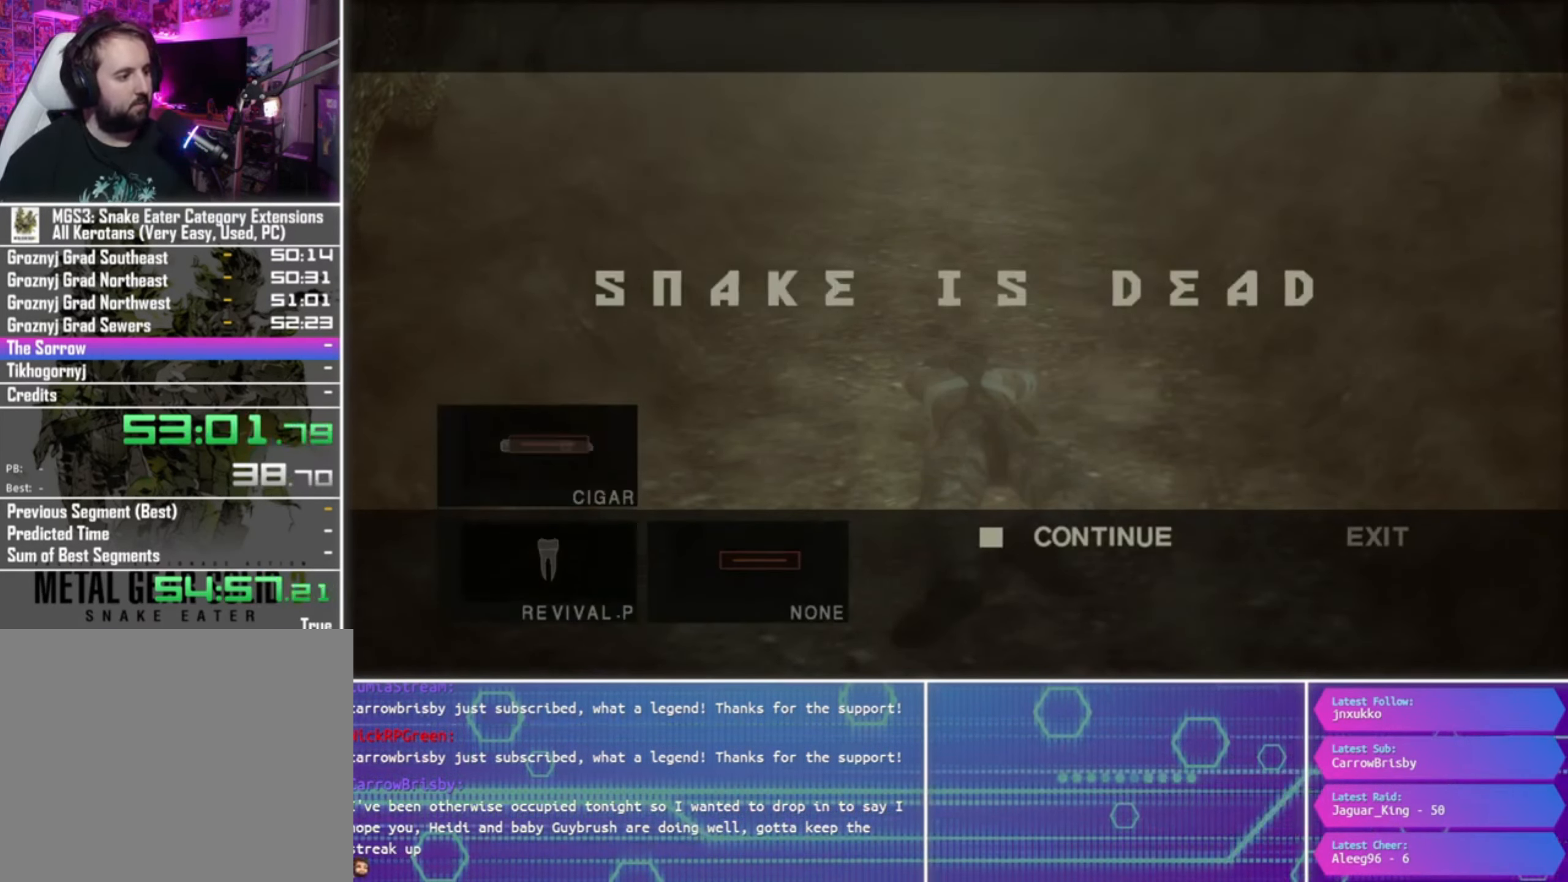
{"buttons": [], "left_stick": "center", "right_stick": "center", "button_events": [[33, "CROSS", "down"], [133, "CROSS", "up"], [333, "L2", "up"]]}
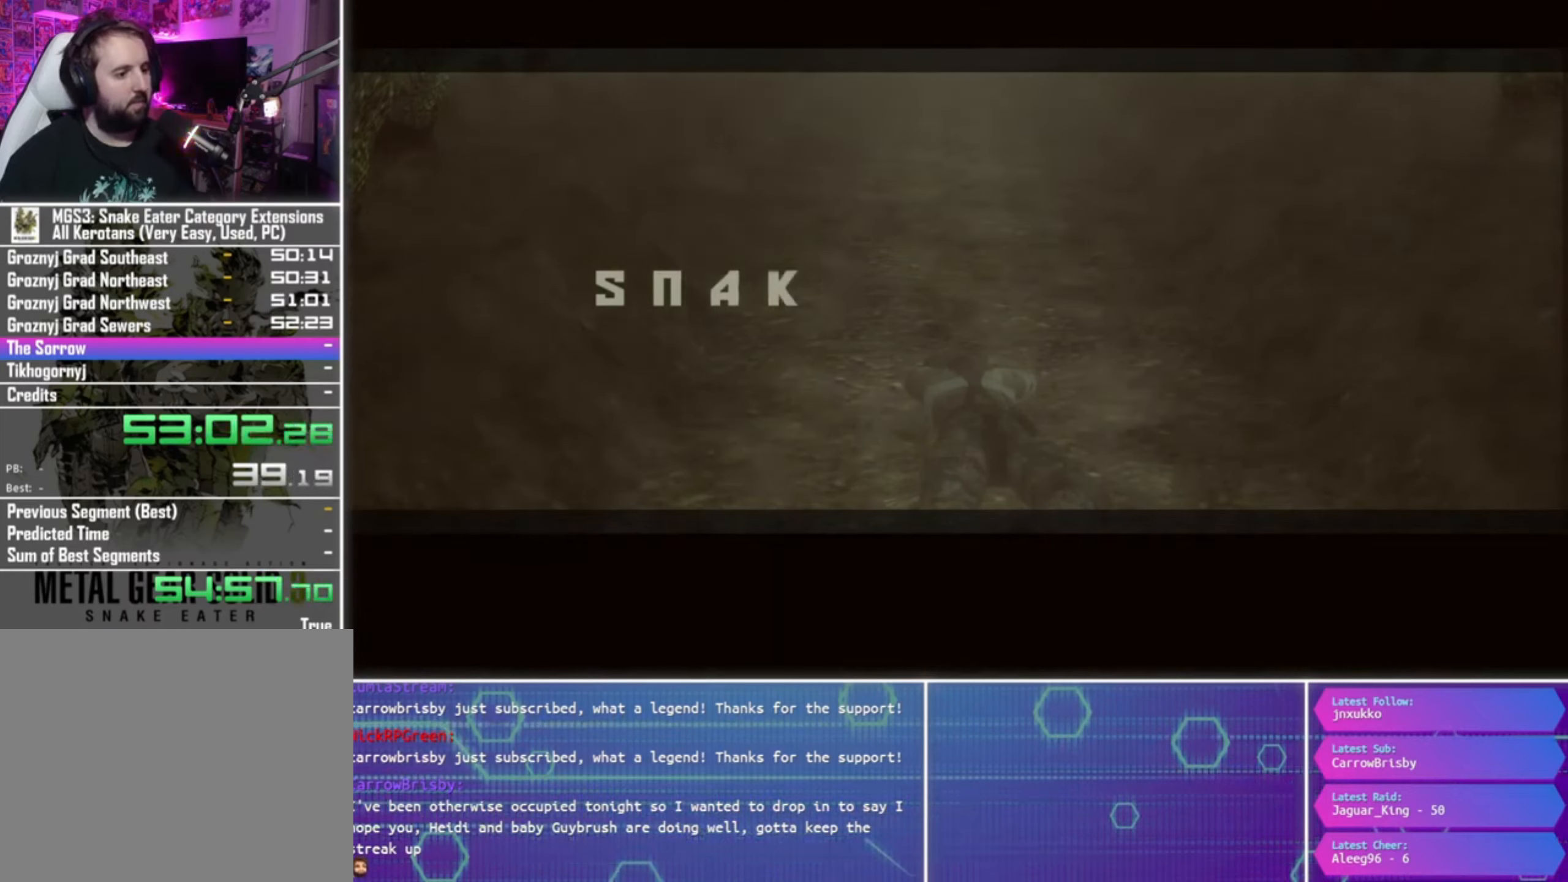
{"buttons": ["CROSS", "TOUCHPAD"], "left_stick": "center", "right_stick": "center", "button_events": [[367, "CROSS", "down"], [367, "TOUCHPAD", "down"]]}
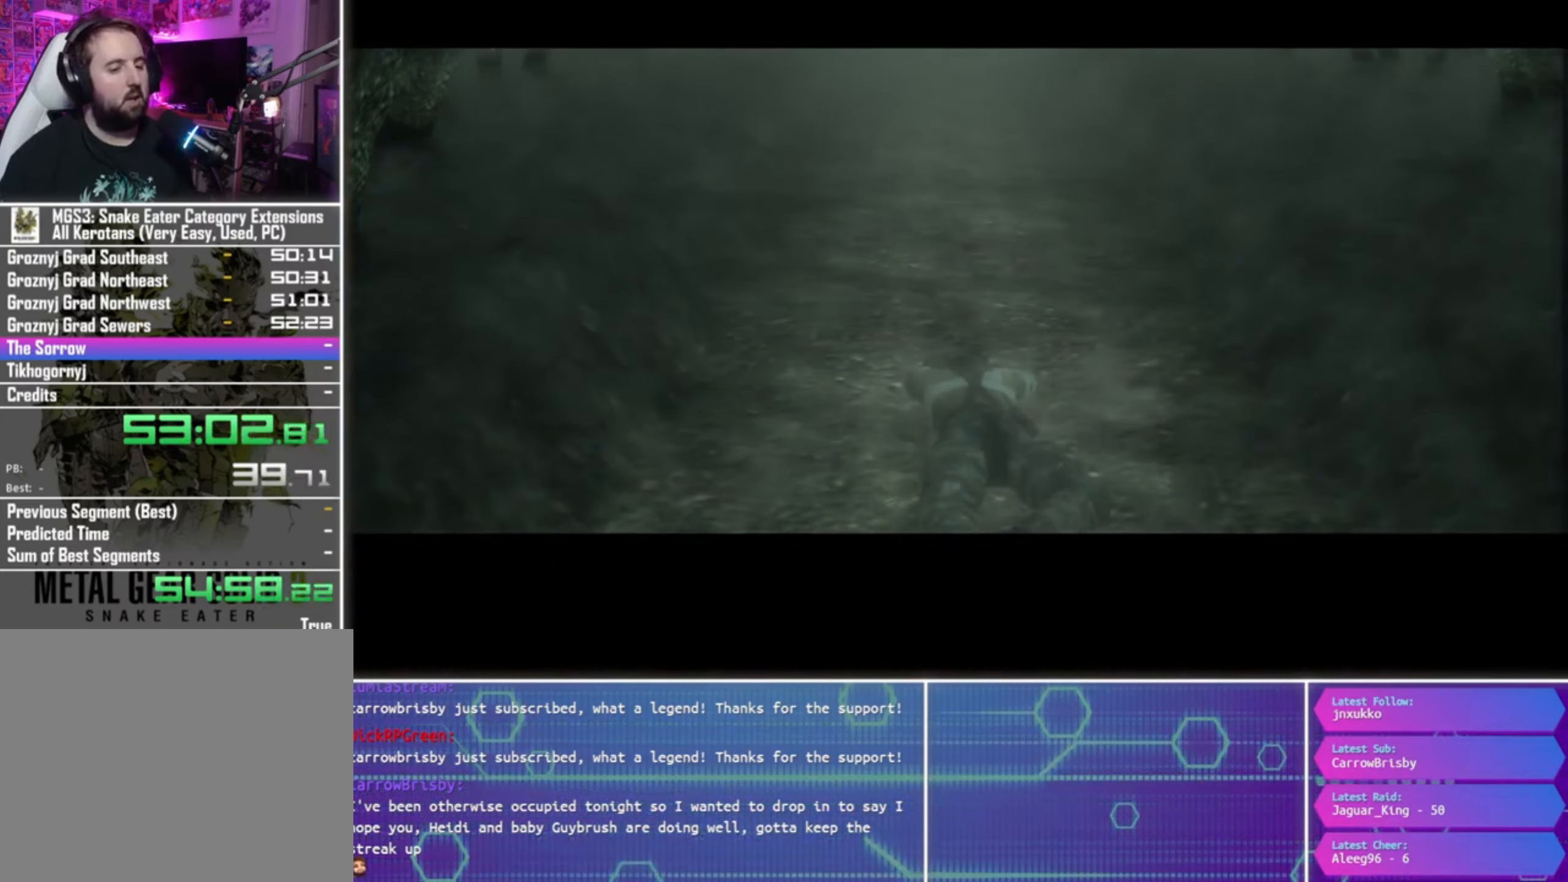
{"buttons": ["CROSS", "TOUCHPAD"], "left_stick": "center", "right_stick": "center", "button_events": []}
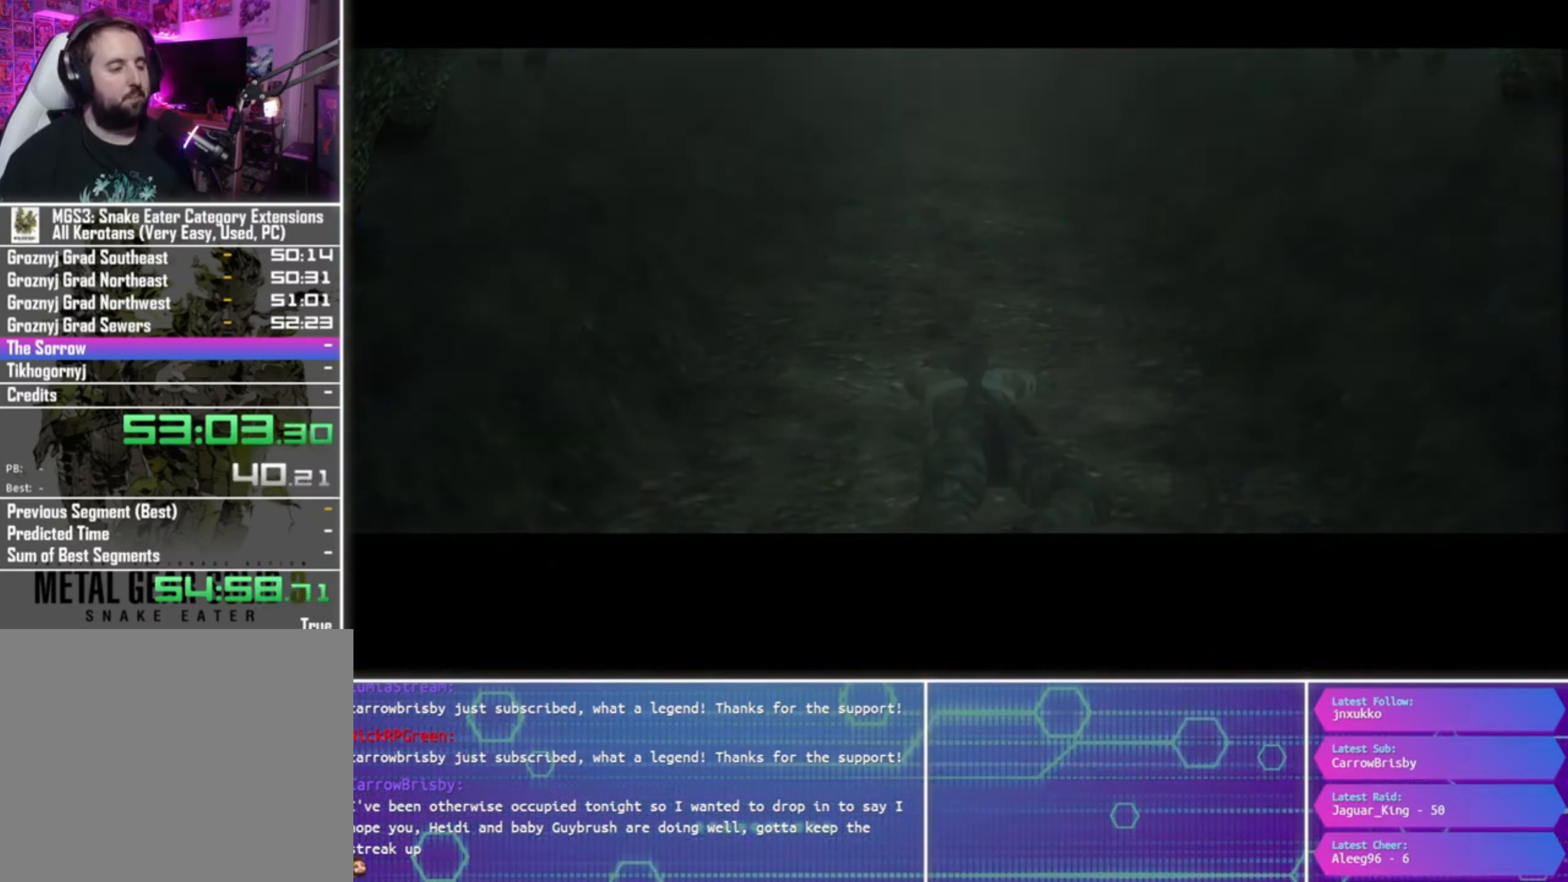
{"buttons": ["CROSS", "TOUCHPAD"], "left_stick": "center", "right_stick": "center", "button_events": []}
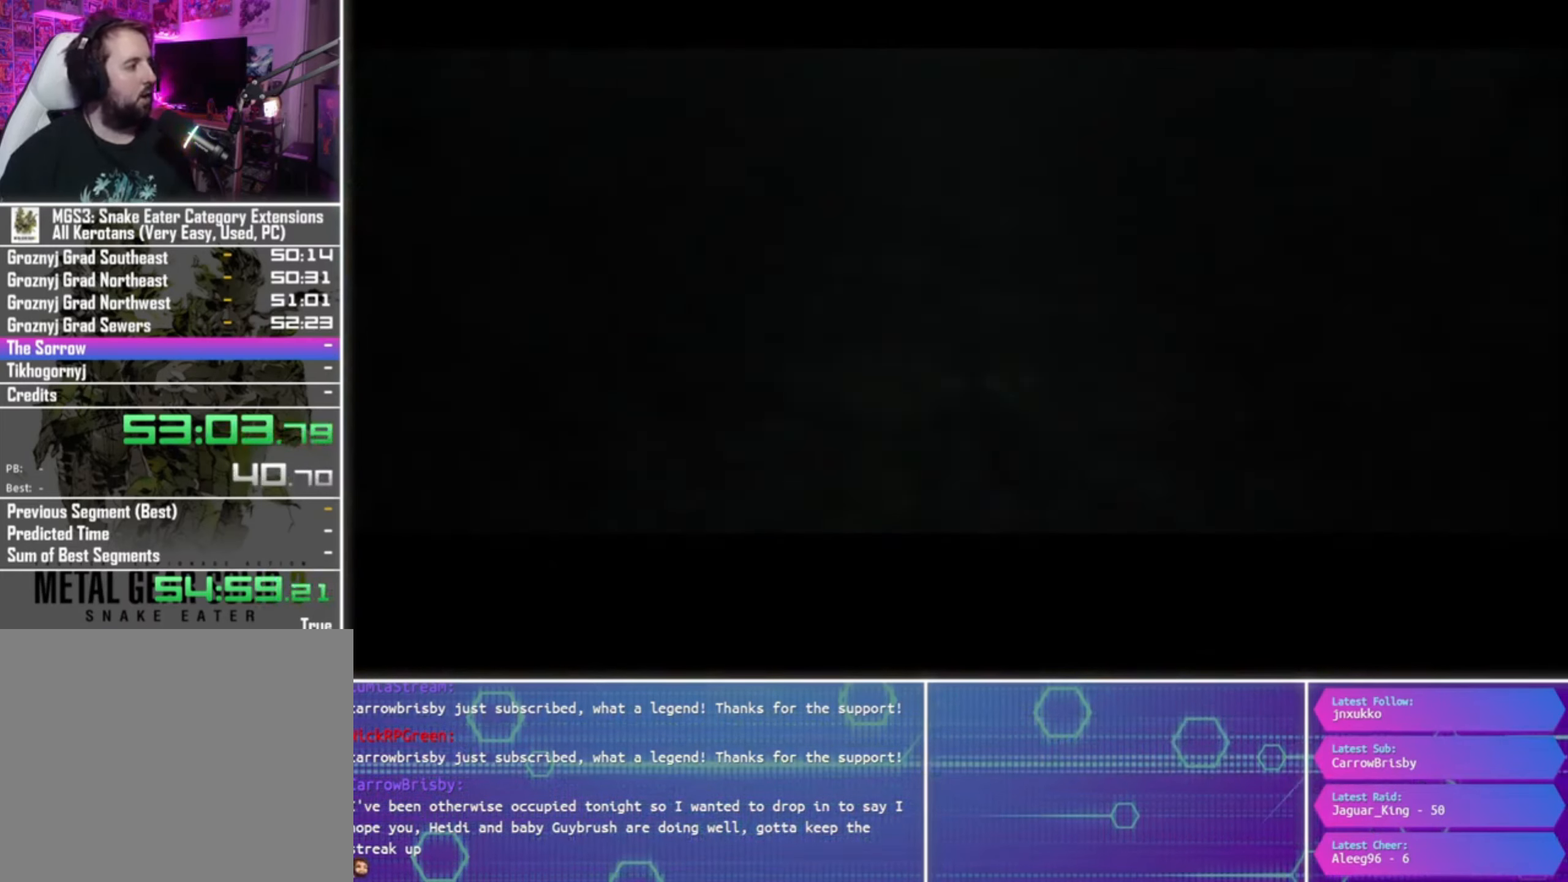
{"buttons": ["CROSS", "TOUCHPAD"], "left_stick": "center", "right_stick": "center", "button_events": []}
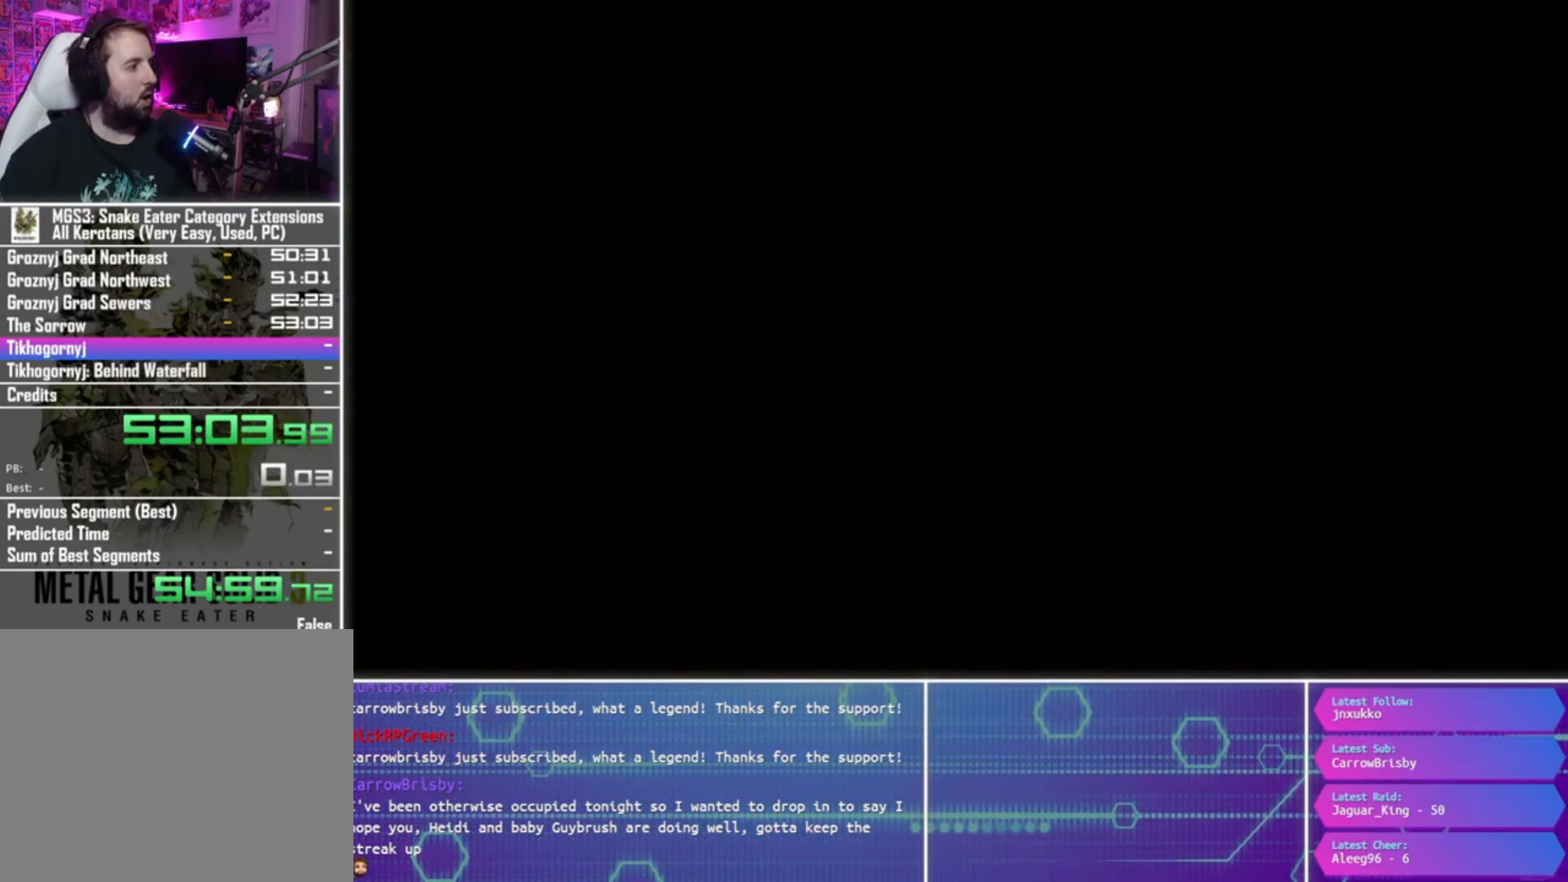
{"buttons": ["CROSS", "TOUCHPAD"], "left_stick": "center", "right_stick": "center", "button_events": []}
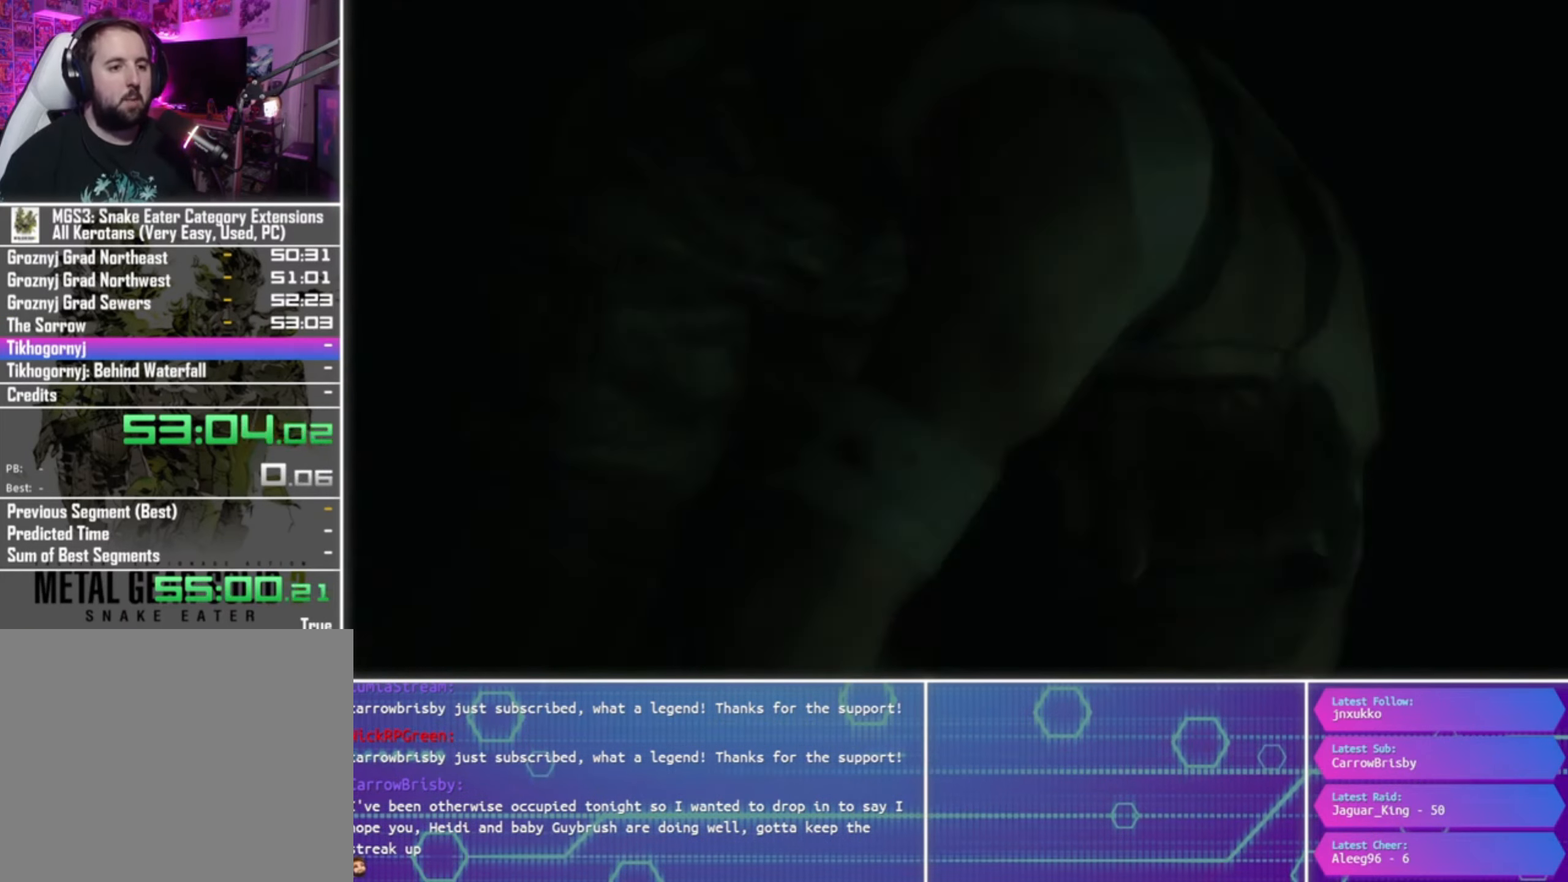
{"buttons": ["CROSS", "TOUCHPAD"], "left_stick": "center", "right_stick": "center", "button_events": []}
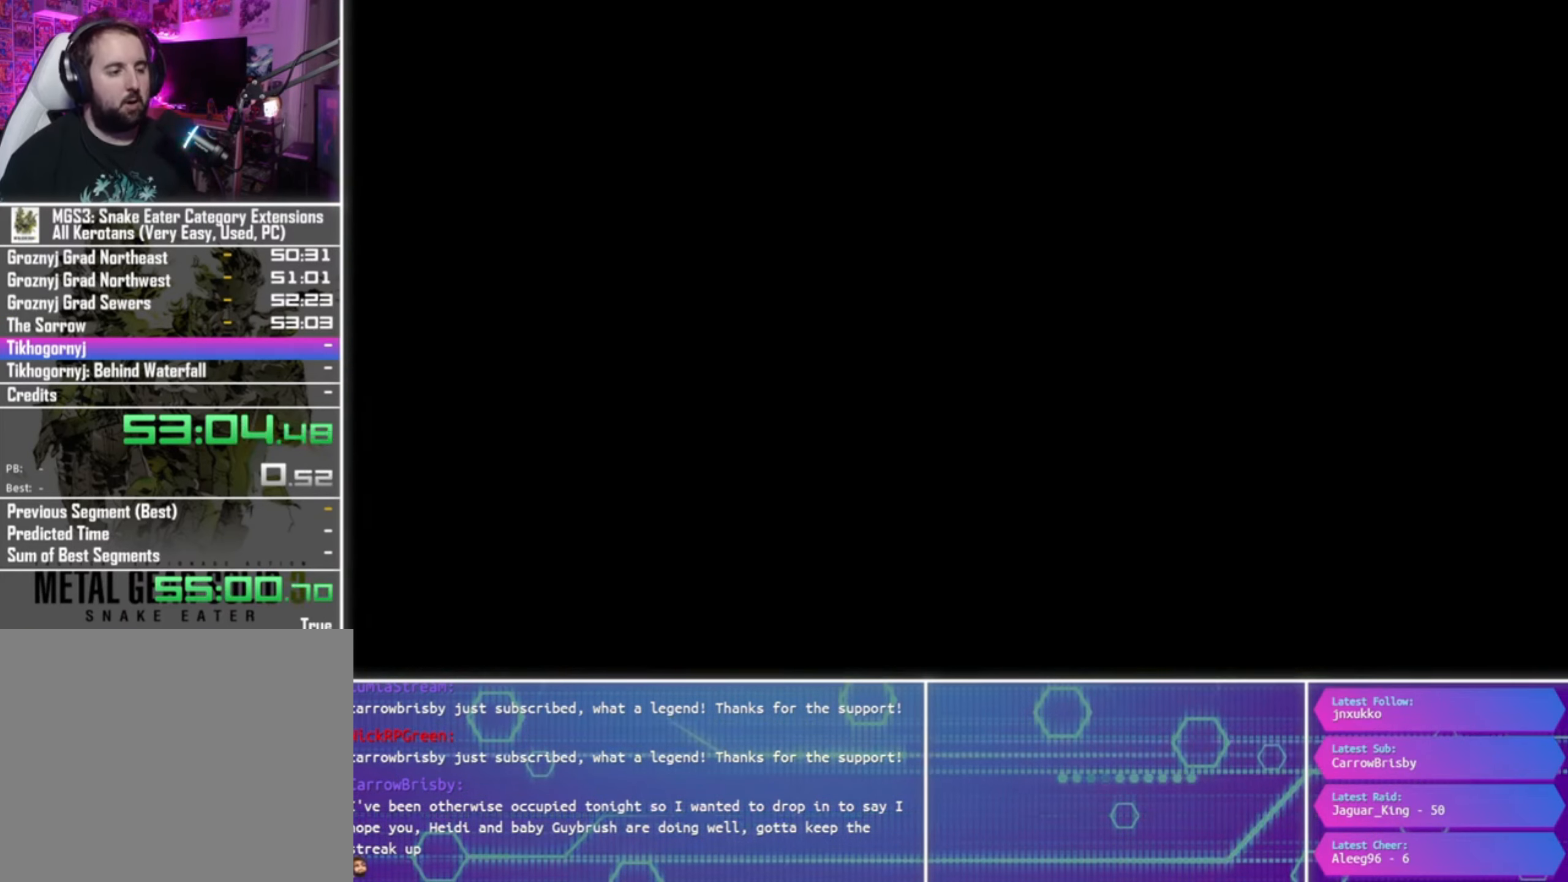
{"buttons": ["CROSS", "TOUCHPAD"], "left_stick": "center", "right_stick": "center", "button_events": []}
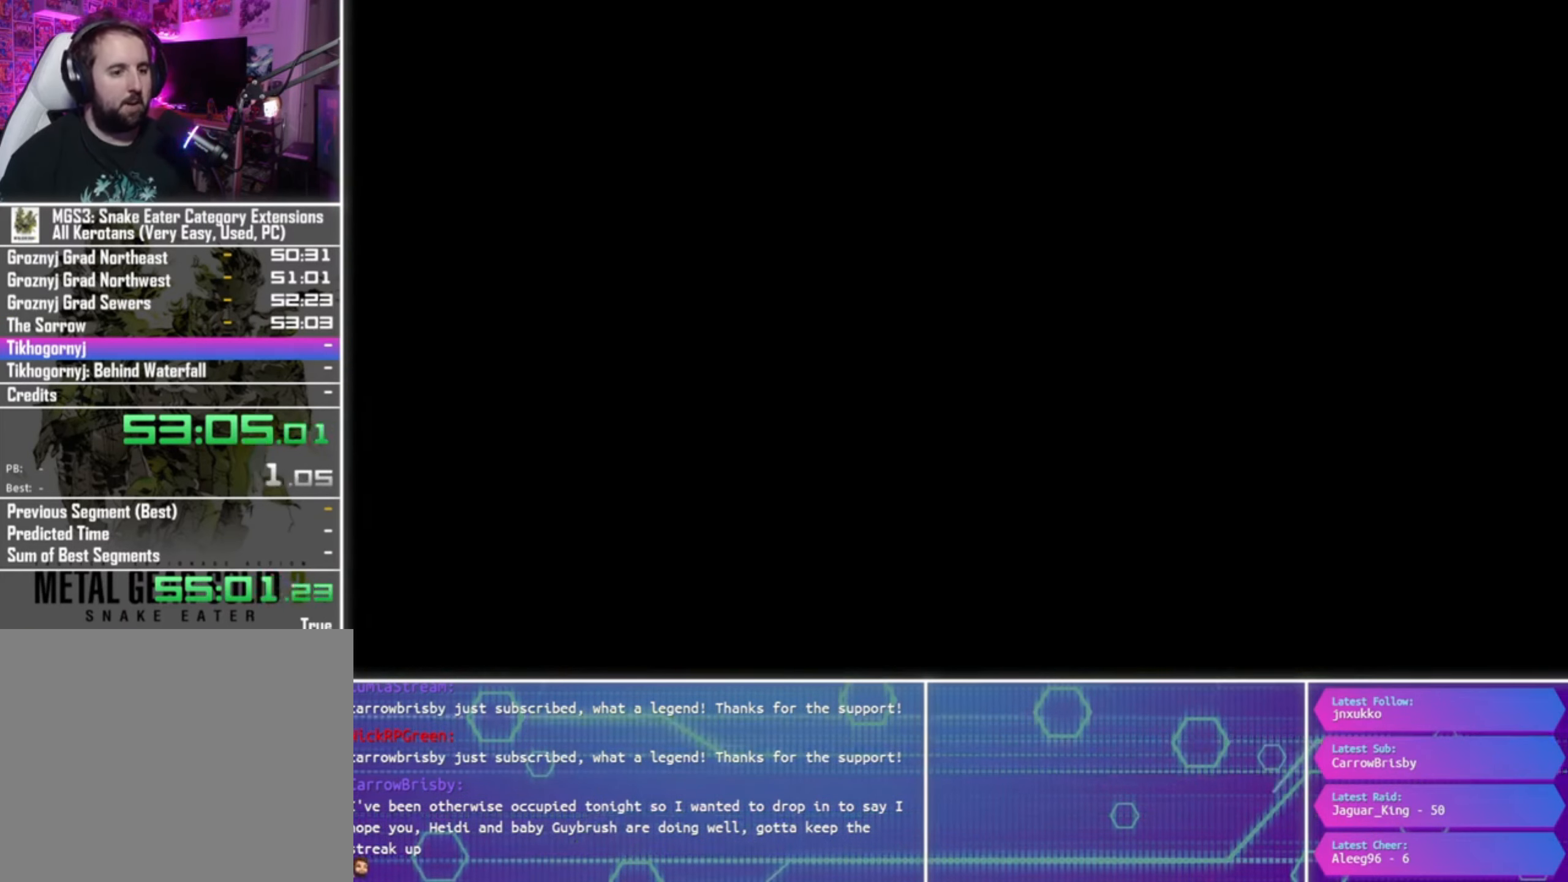
{"buttons": ["CROSS", "TOUCHPAD"], "left_stick": "center", "right_stick": "center", "button_events": []}
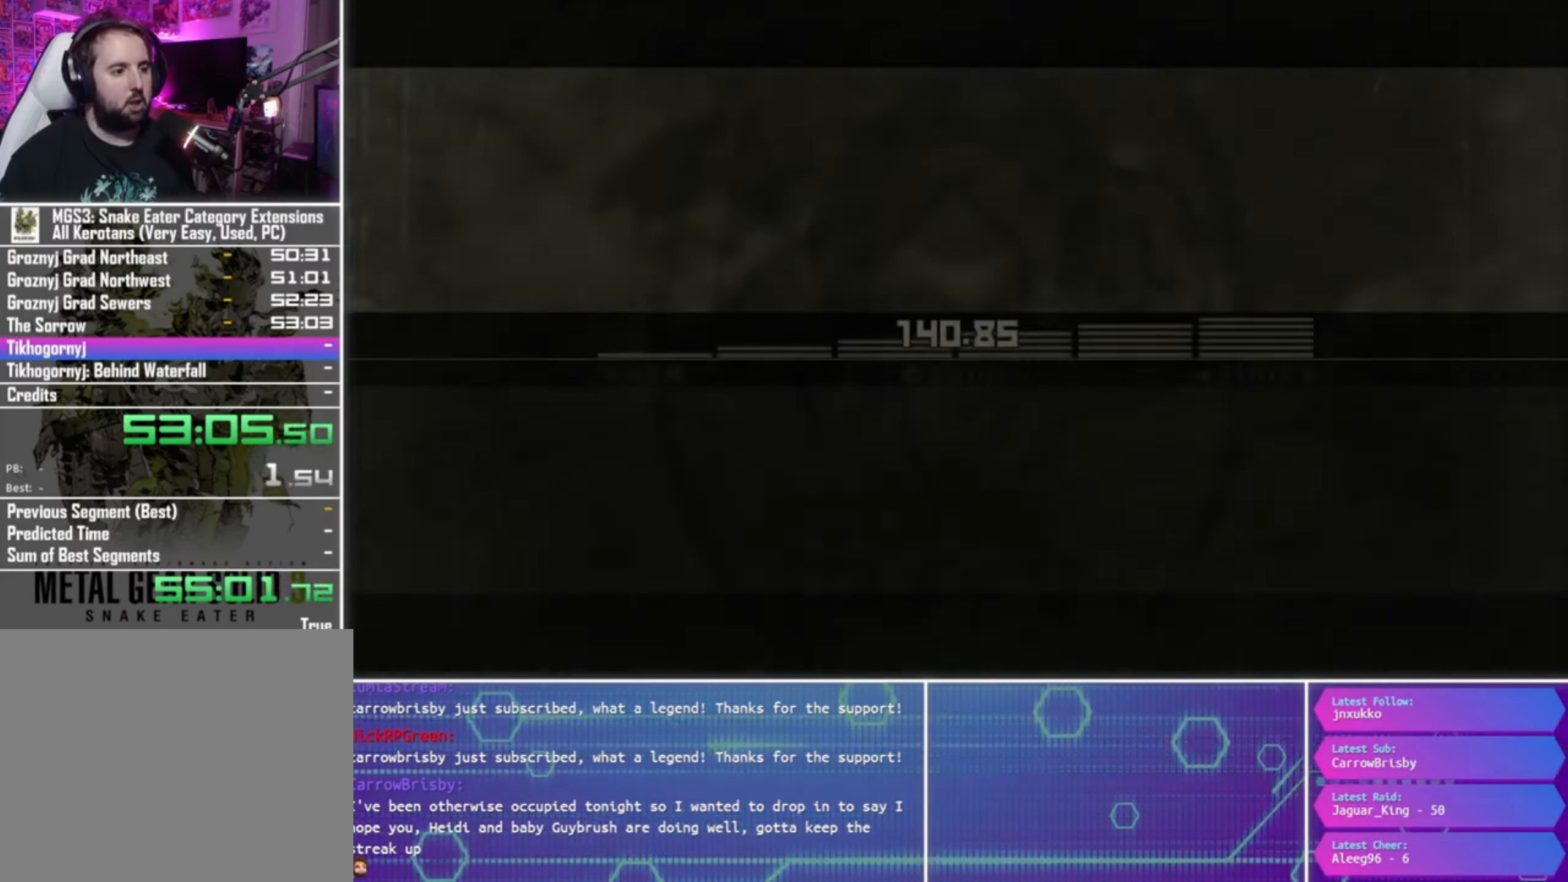
{"buttons": ["TRIANGLE"], "left_stick": "center", "right_stick": "center", "button_events": [[234, "CROSS", "up"], [267, "TOUCHPAD", "up"], [334, "TRIANGLE", "down"]]}
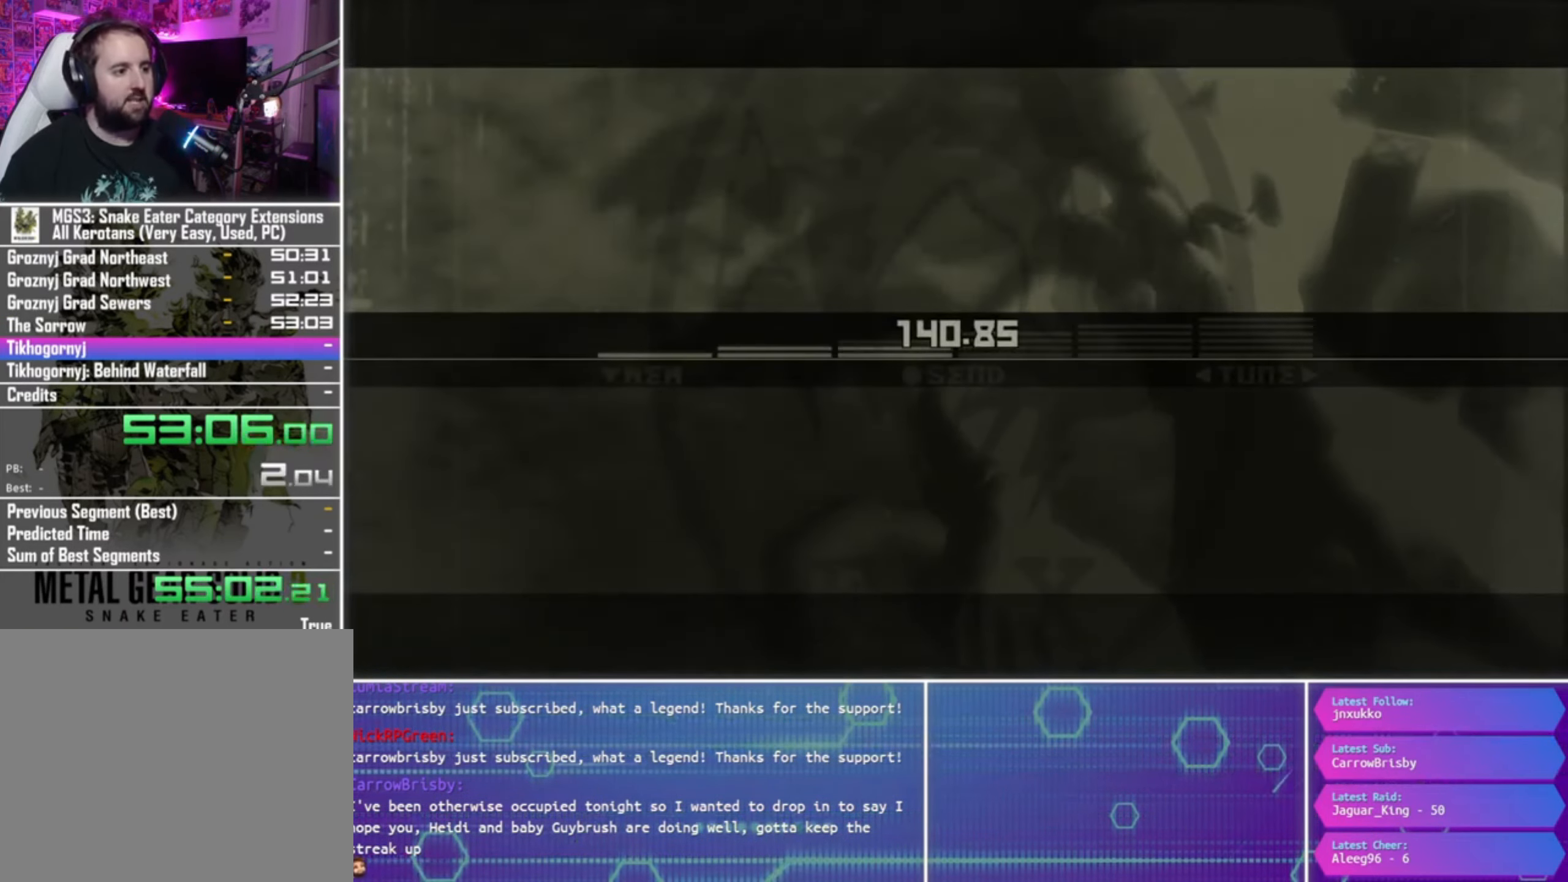
{"buttons": ["TRIANGLE"], "left_stick": "center", "right_stick": "center", "button_events": []}
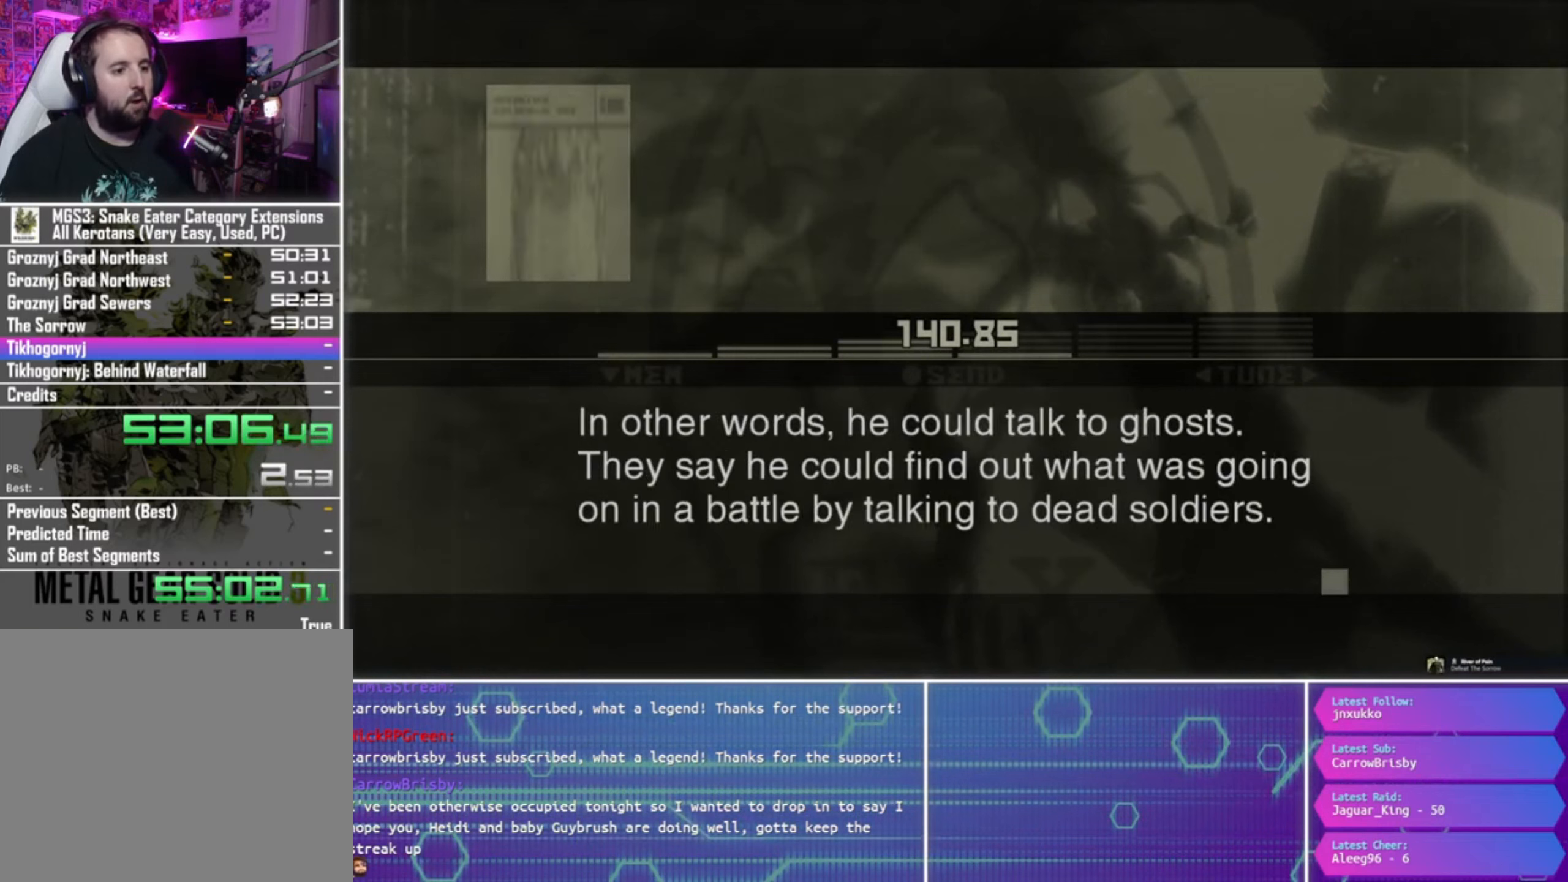
{"buttons": ["TRIANGLE"], "left_stick": "center", "right_stick": "center", "button_events": []}
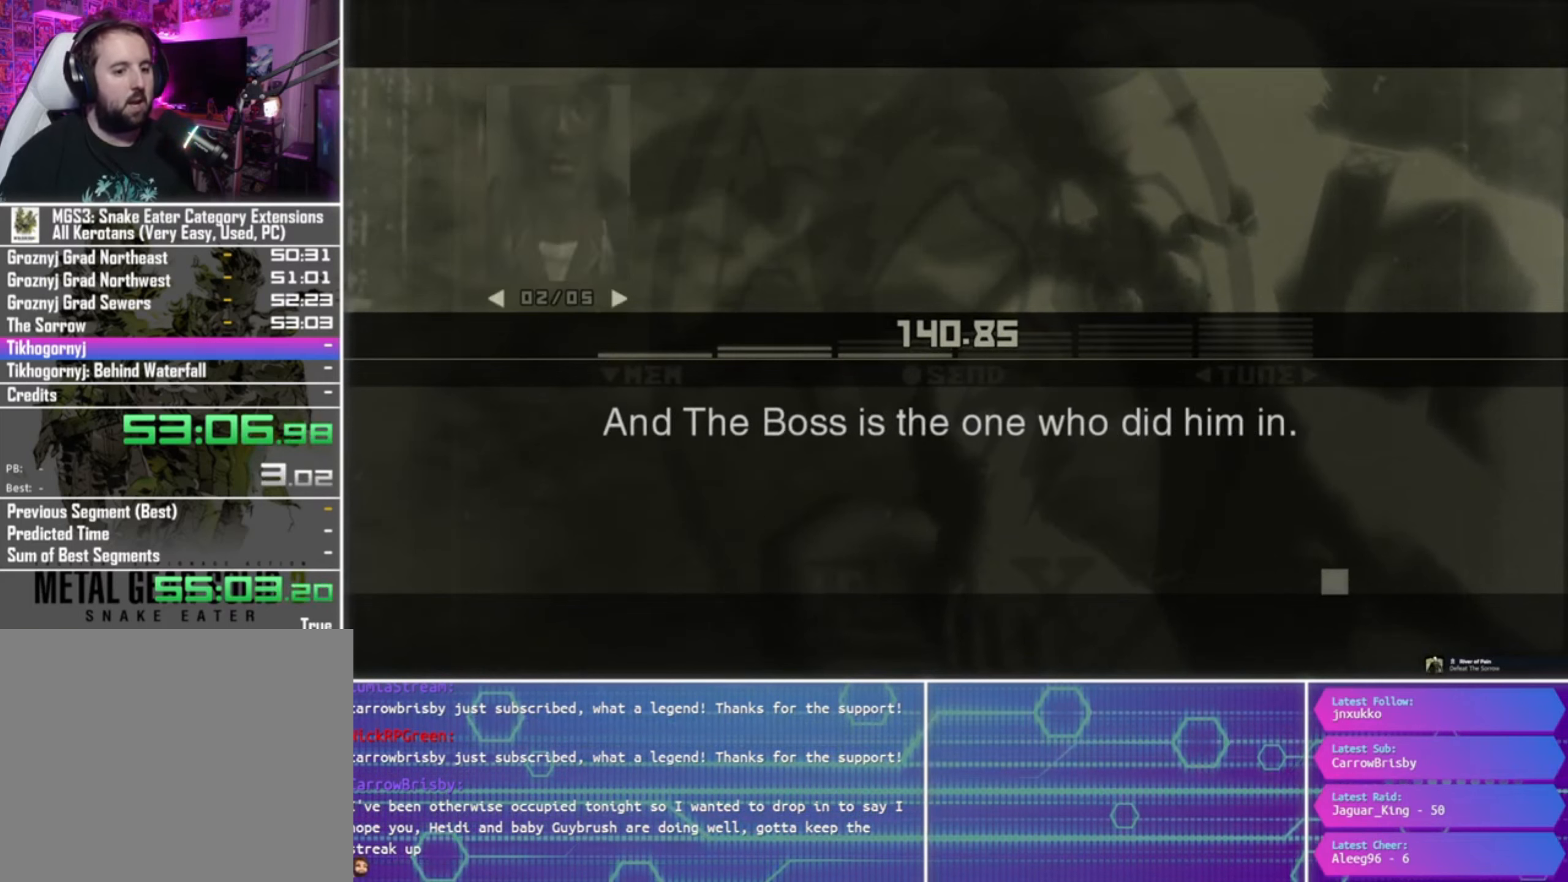
{"buttons": ["TRIANGLE"], "left_stick": "center", "right_stick": "center", "button_events": []}
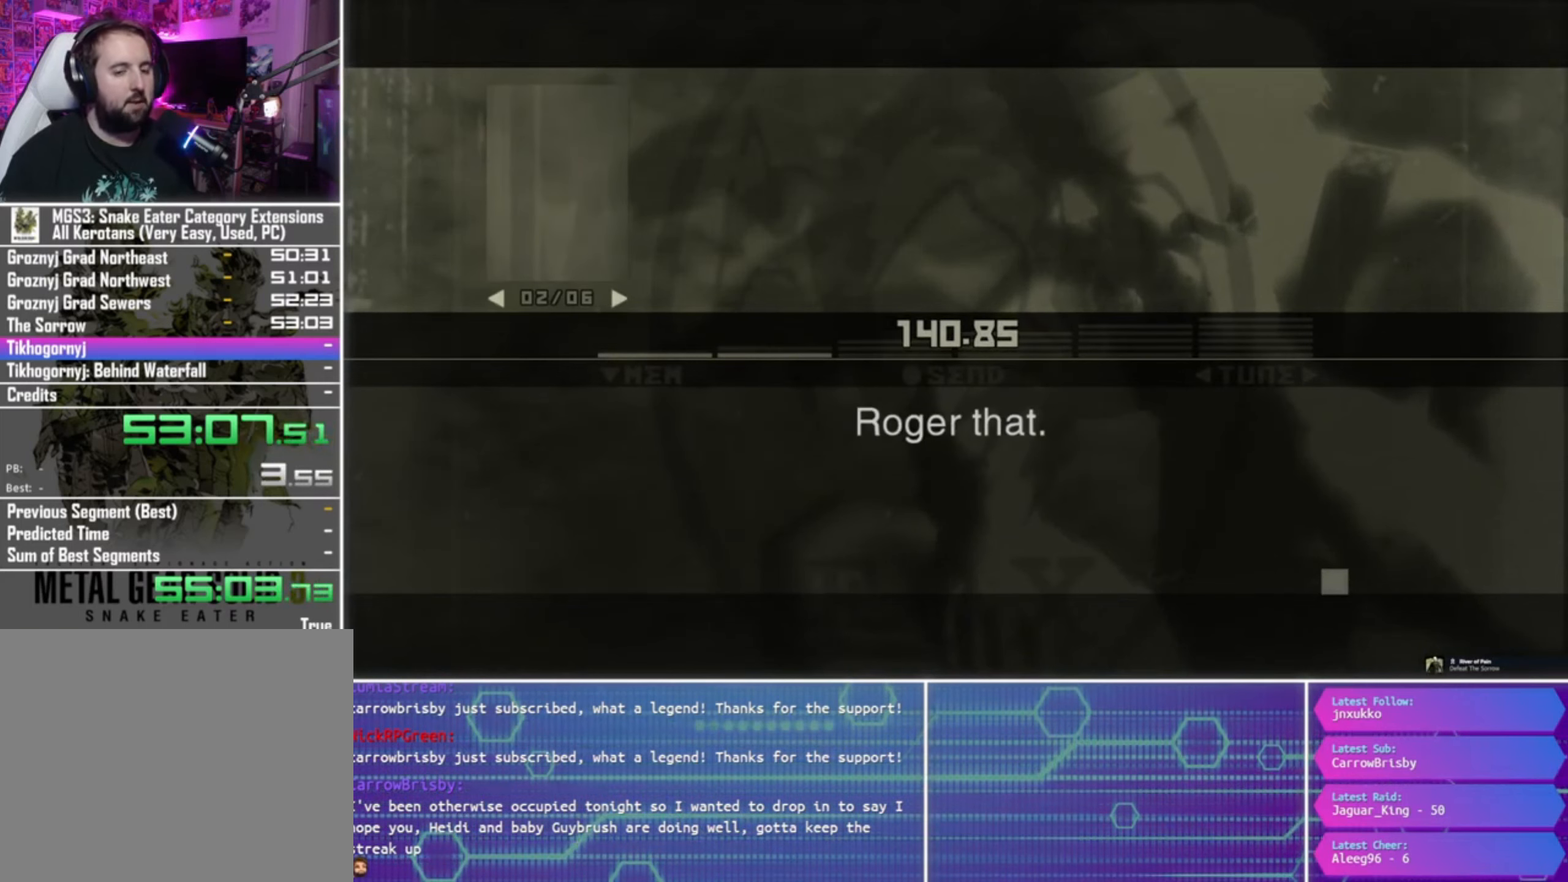
{"buttons": ["TRIANGLE"], "left_stick": "center", "right_stick": "center", "button_events": []}
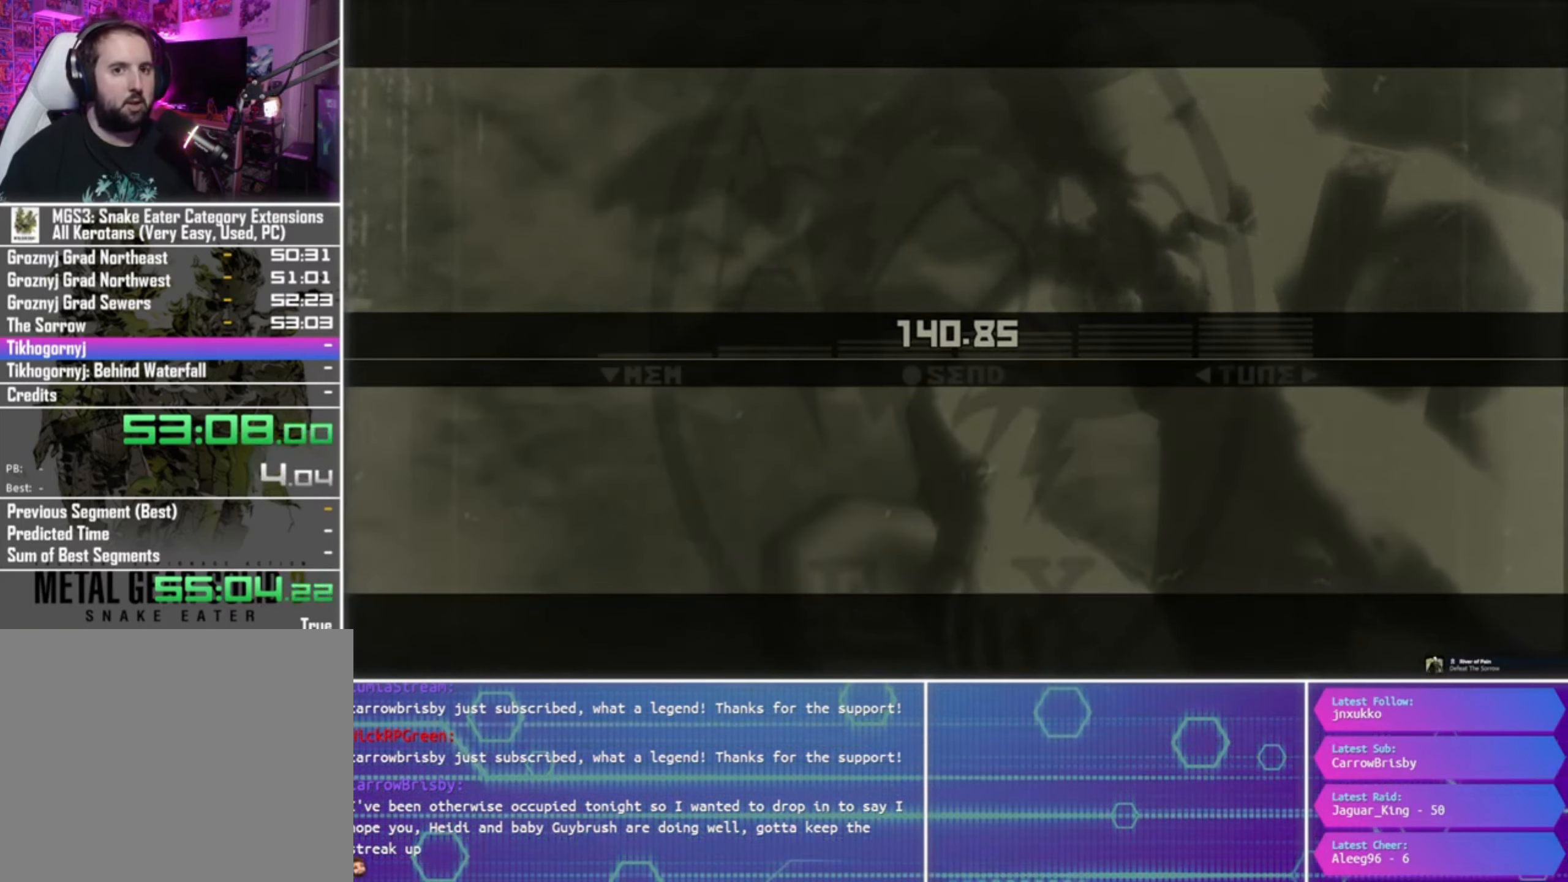
{"buttons": ["TRIANGLE"], "left_stick": "center", "right_stick": "center", "button_events": []}
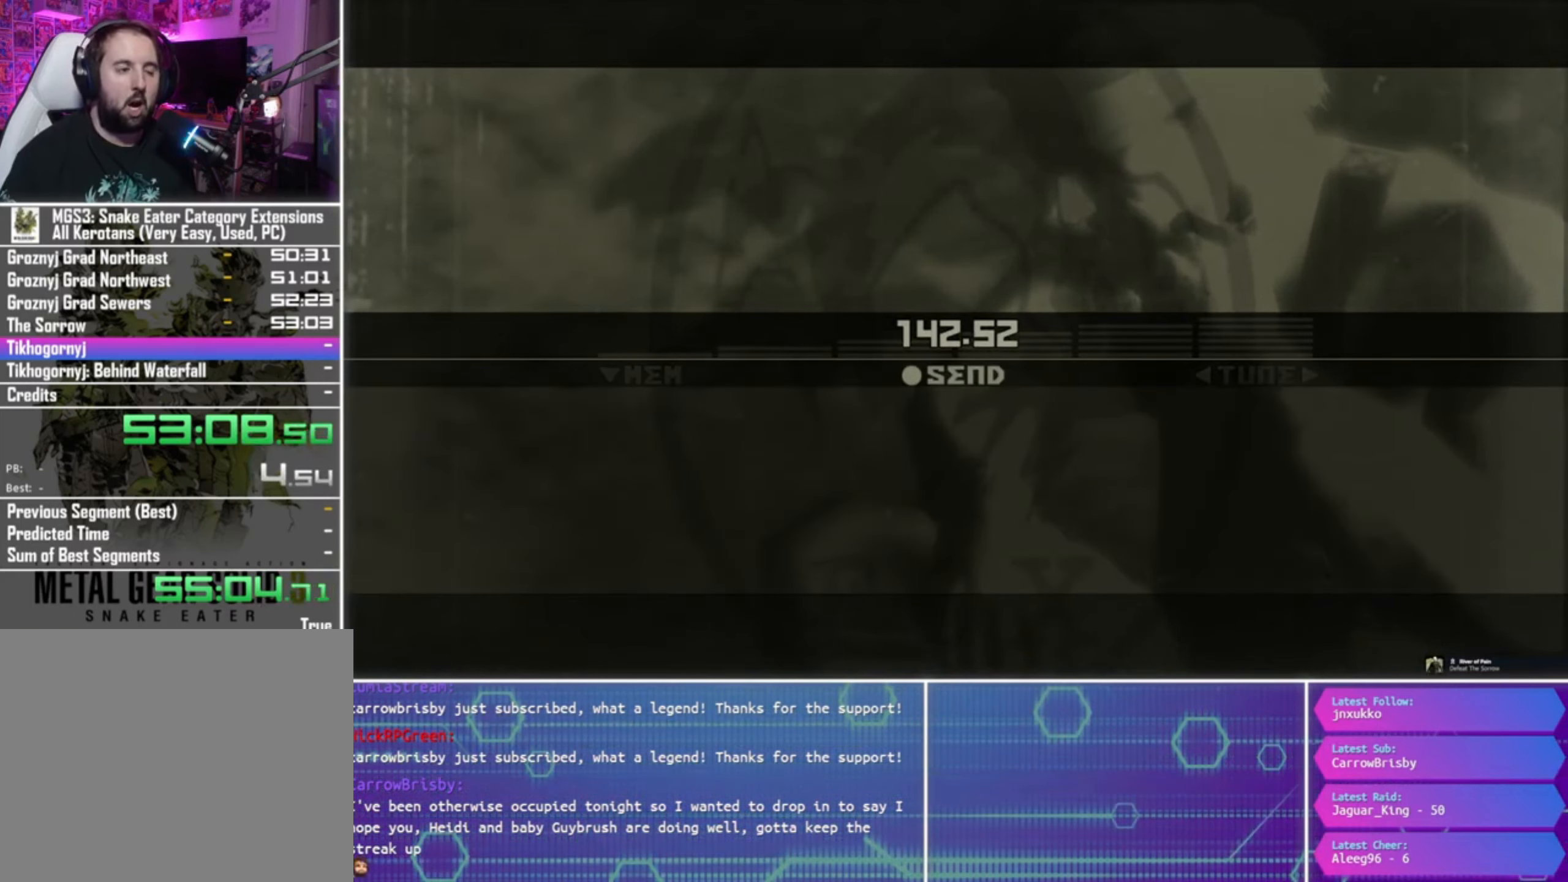
{"buttons": ["TRIANGLE"], "left_stick": "center", "right_stick": "center", "button_events": []}
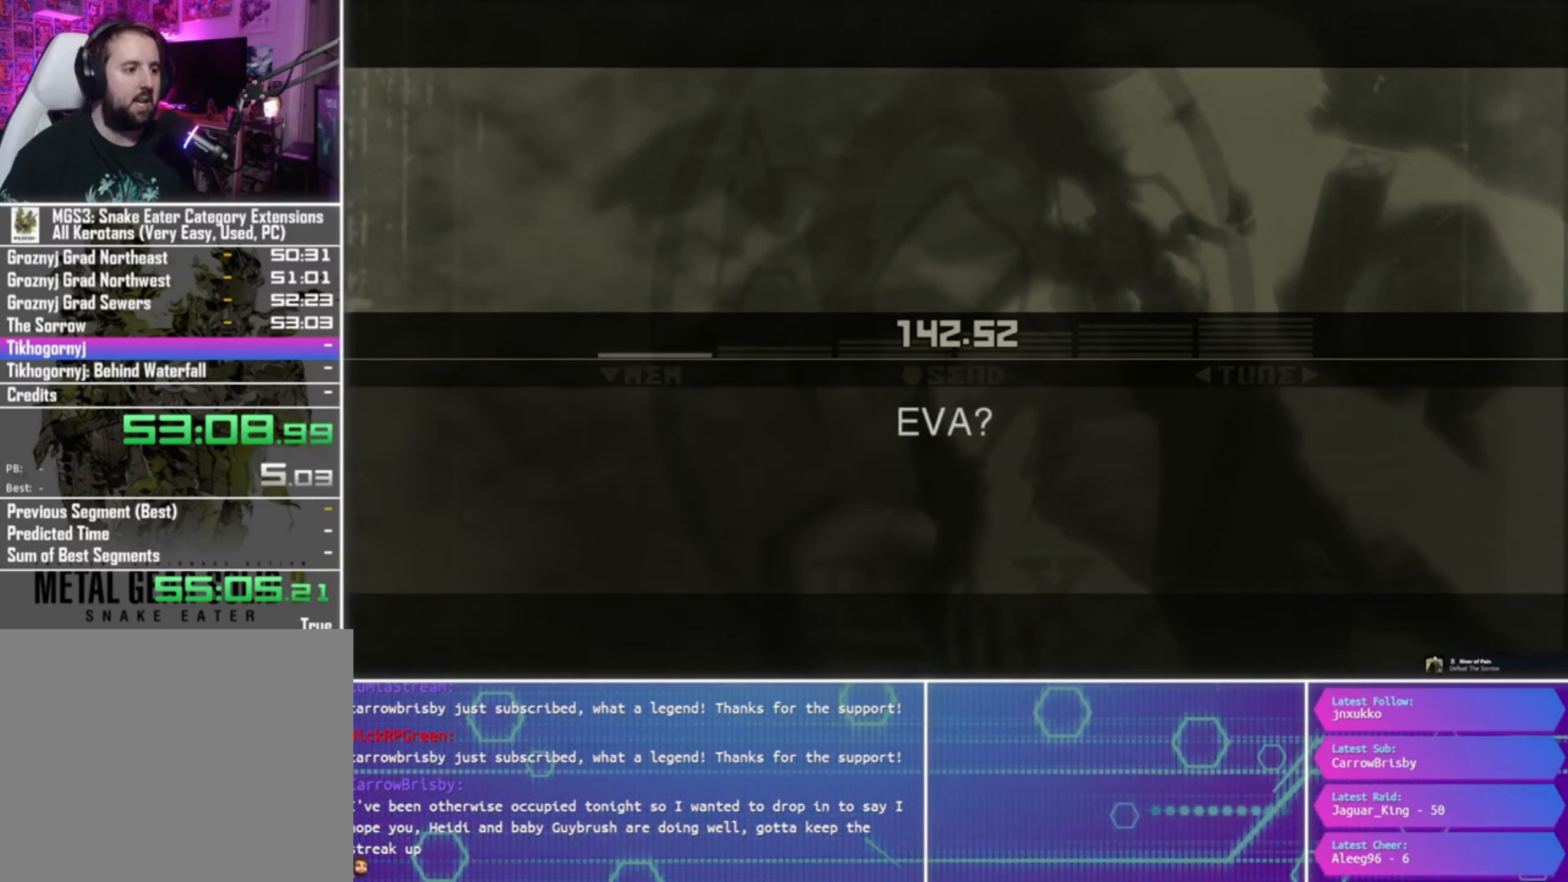
{"buttons": ["TRIANGLE"], "left_stick": "center", "right_stick": "center", "button_events": []}
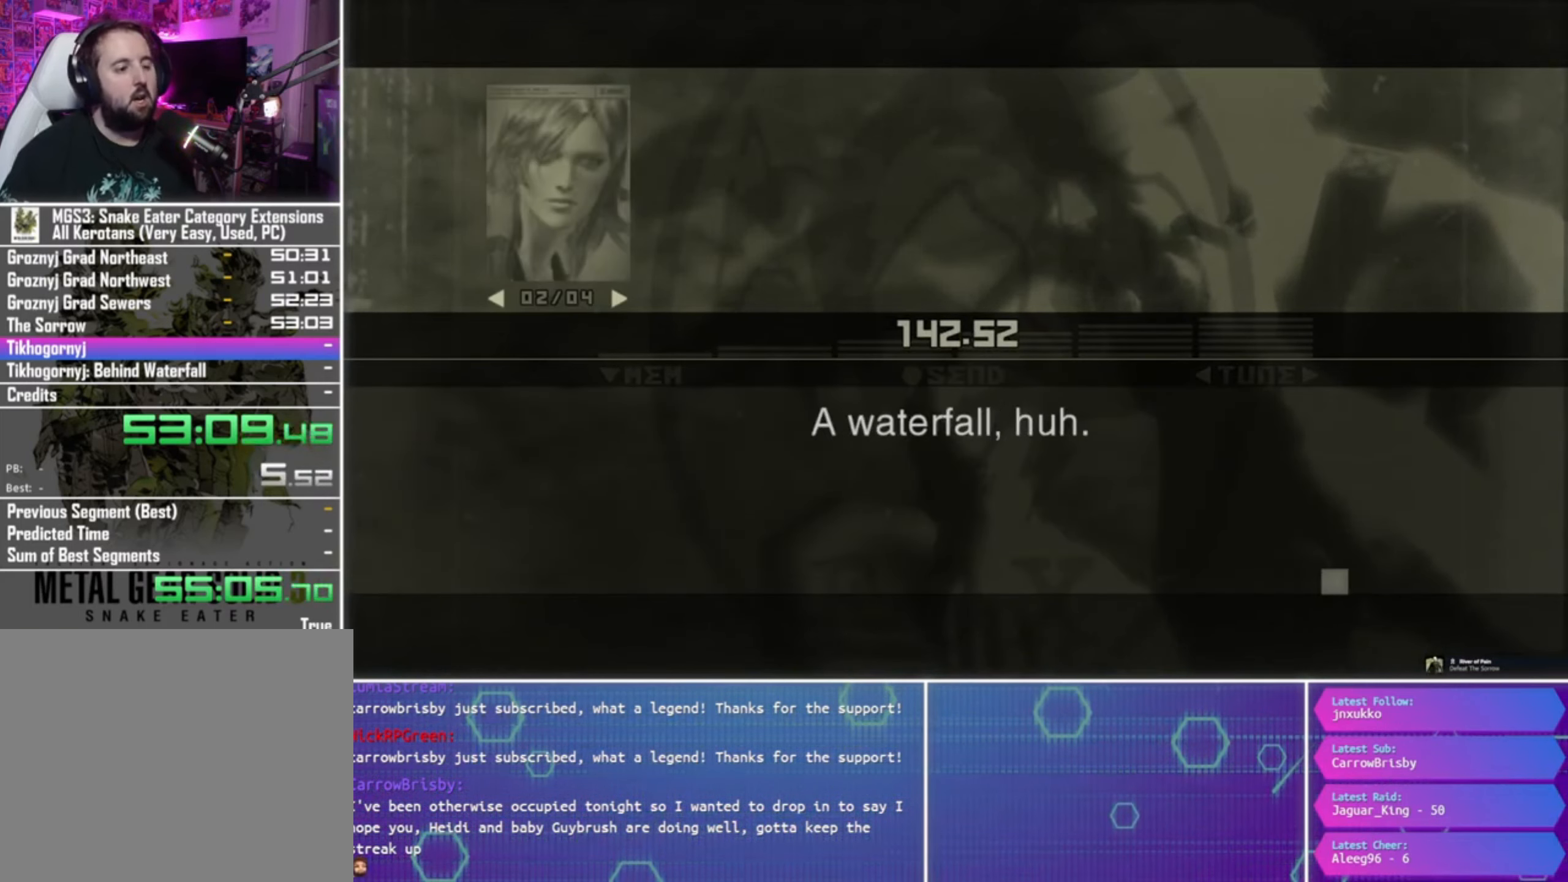
{"buttons": ["TRIANGLE"], "left_stick": "center", "right_stick": "center", "button_events": []}
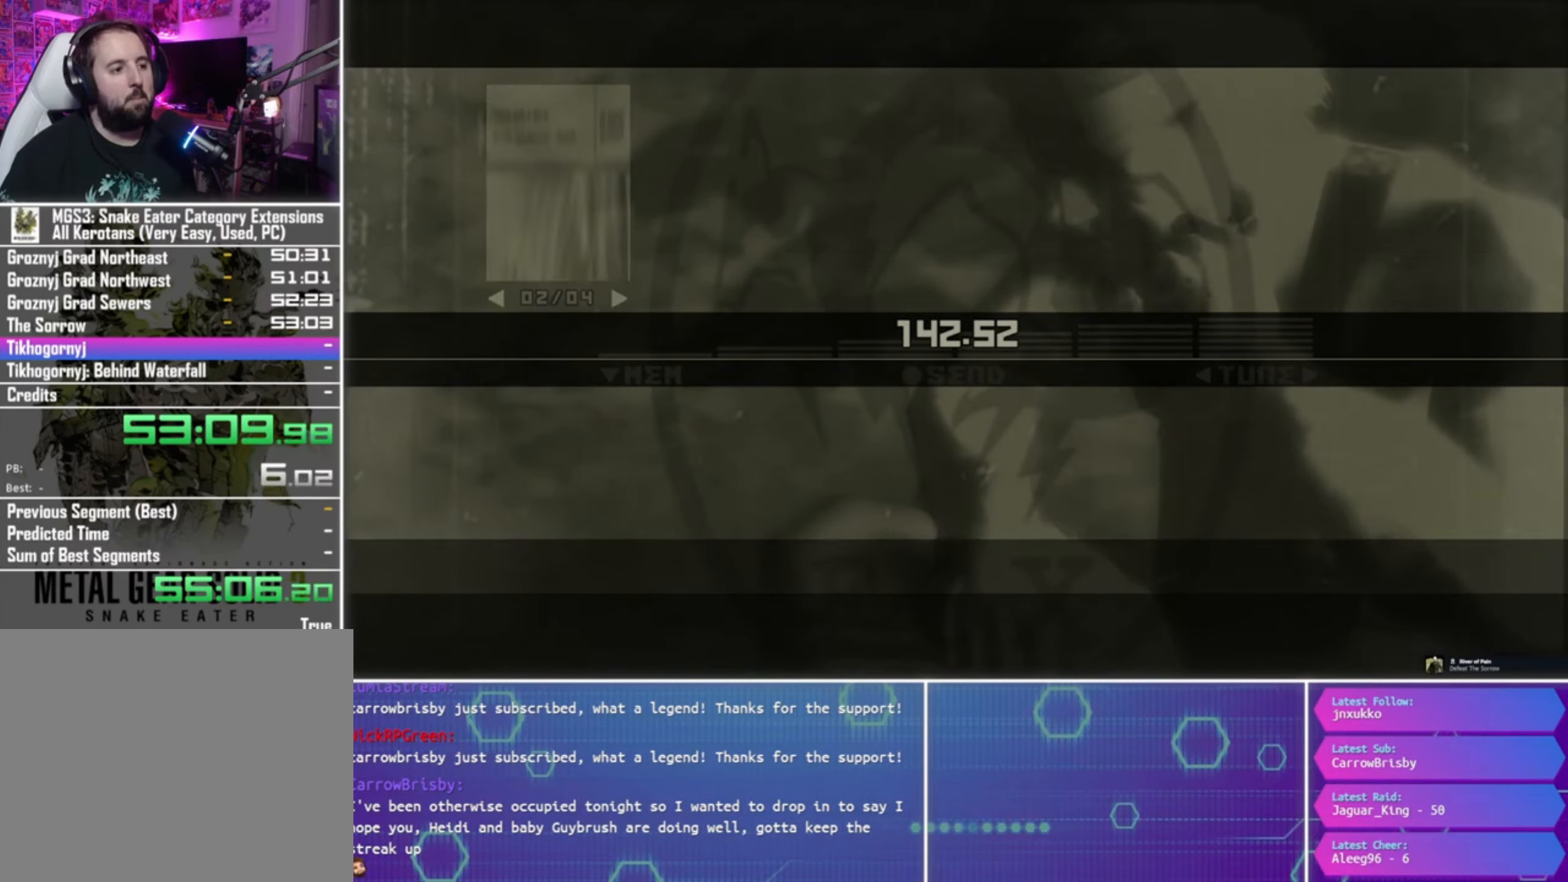
{"buttons": ["TRIANGLE"], "left_stick": "center", "right_stick": "center", "button_events": []}
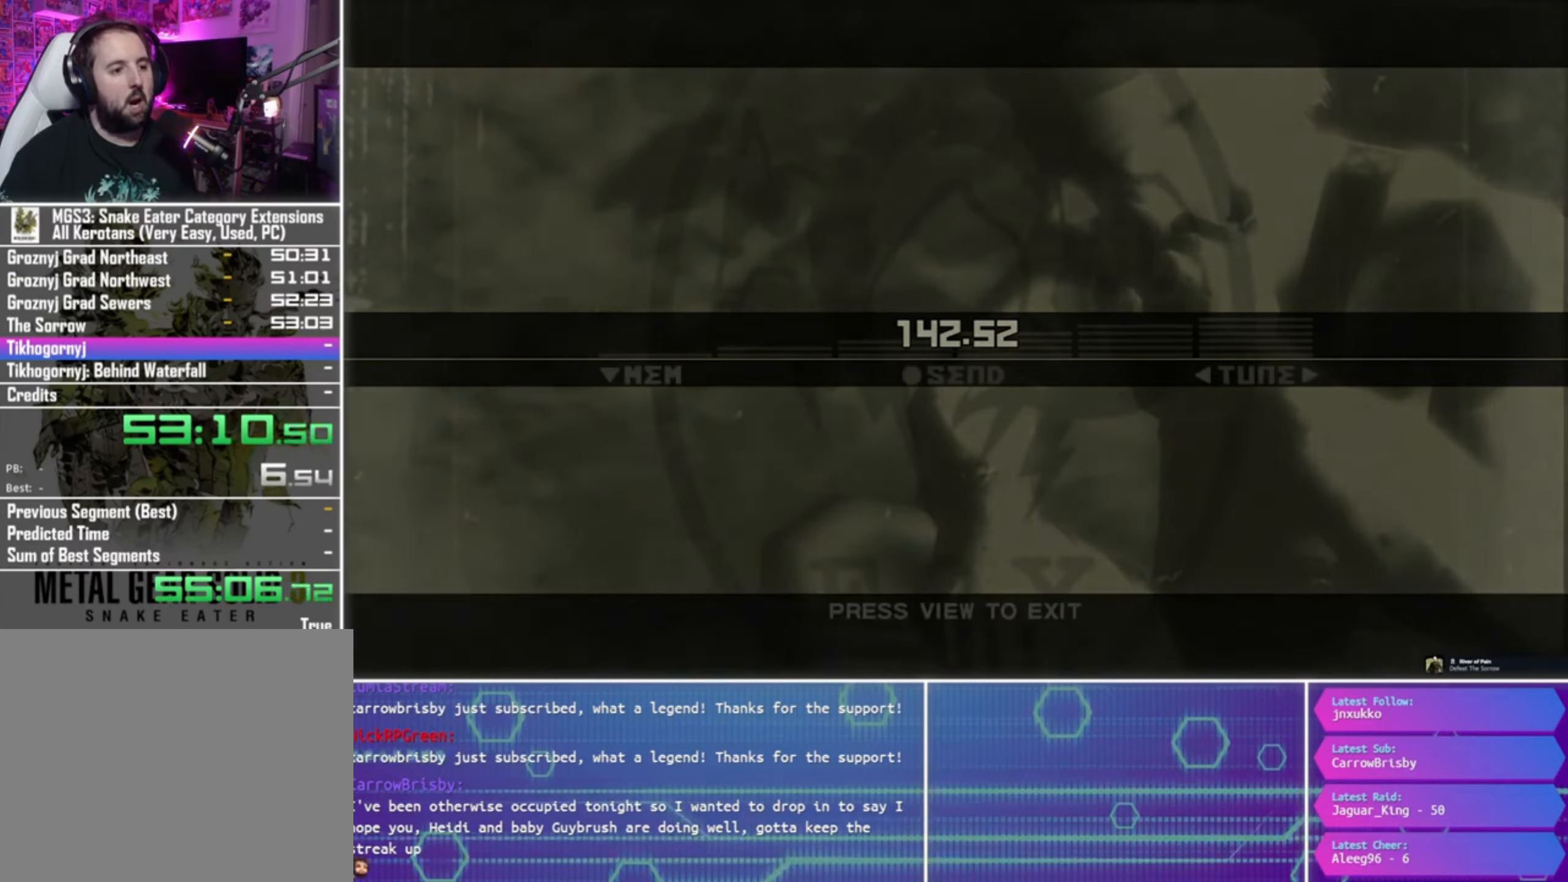
{"buttons": ["TRIANGLE"], "left_stick": "center", "right_stick": "center", "button_events": []}